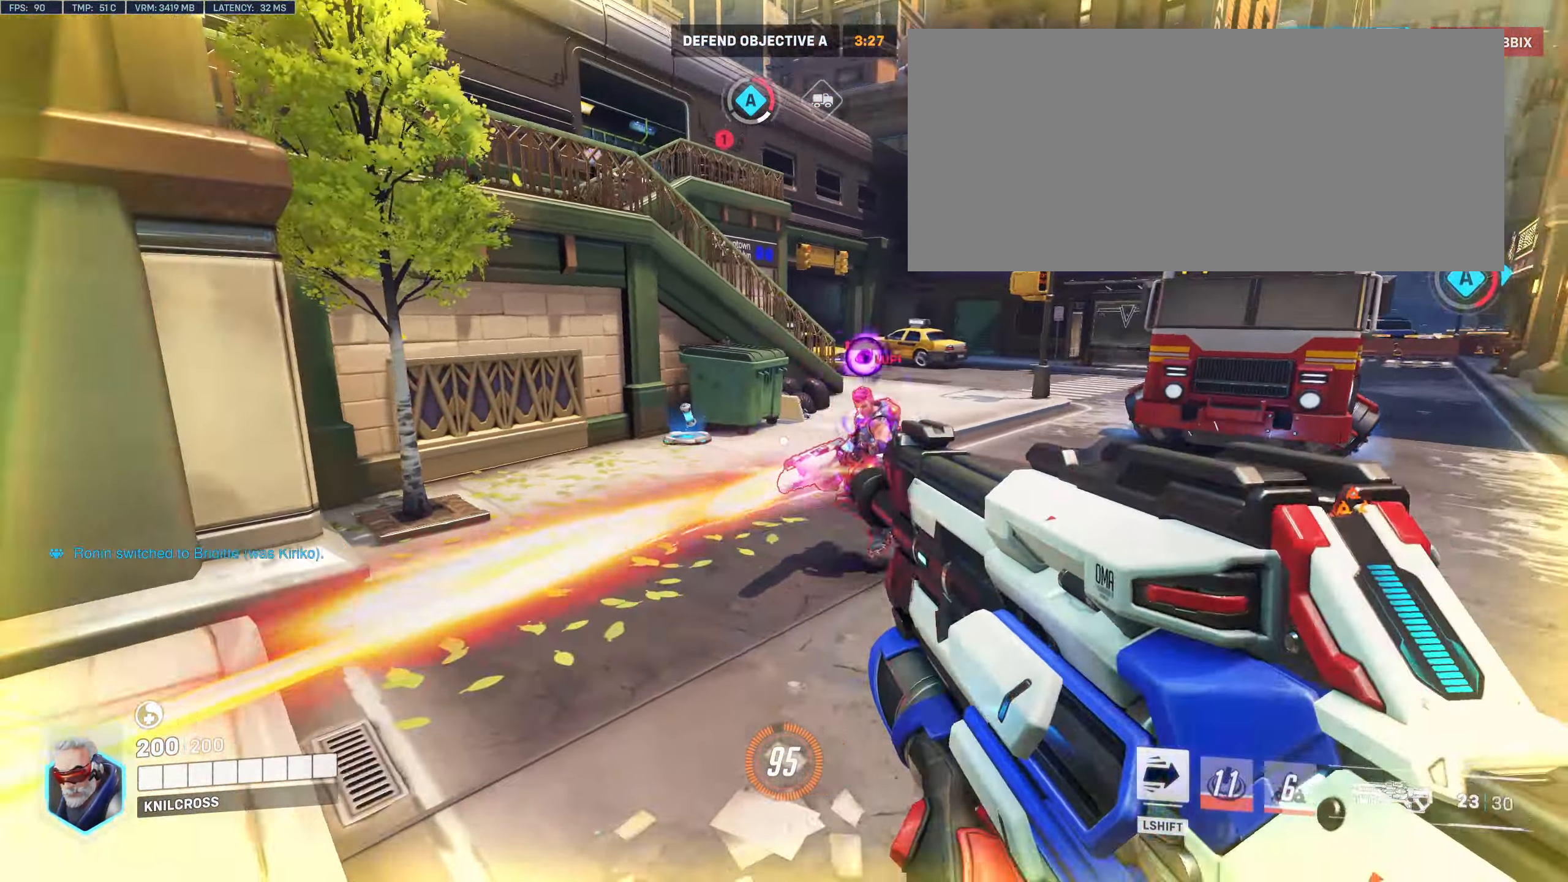
Gameplay with keyboard and mouse; each line is a JSON object with the keys and mouse buttons held at the frame after it. "events" lists presses ("down") and releases ("up") of "a", "alt", "ctrl", "d", "e", "f", "q", "r", "s", "shift", "space", "w", "mouse_left", "mouse_right", "mouse_mb4" and "mouse_mb5" between this image and that frame as [ms after this image, input, new state], when the widget could be followed in between. "mouse_left", "mouse_right", "mouse_mb4", "mouse_mb5" = the "left", "right", "mb4", "mb5" buttons of the "mouse" list. No other keys are recorded. Mouse movement is not recorded. Not read: mouse_wheel.
{"keys": ["a"], "mouse": ["left"], "events": []}
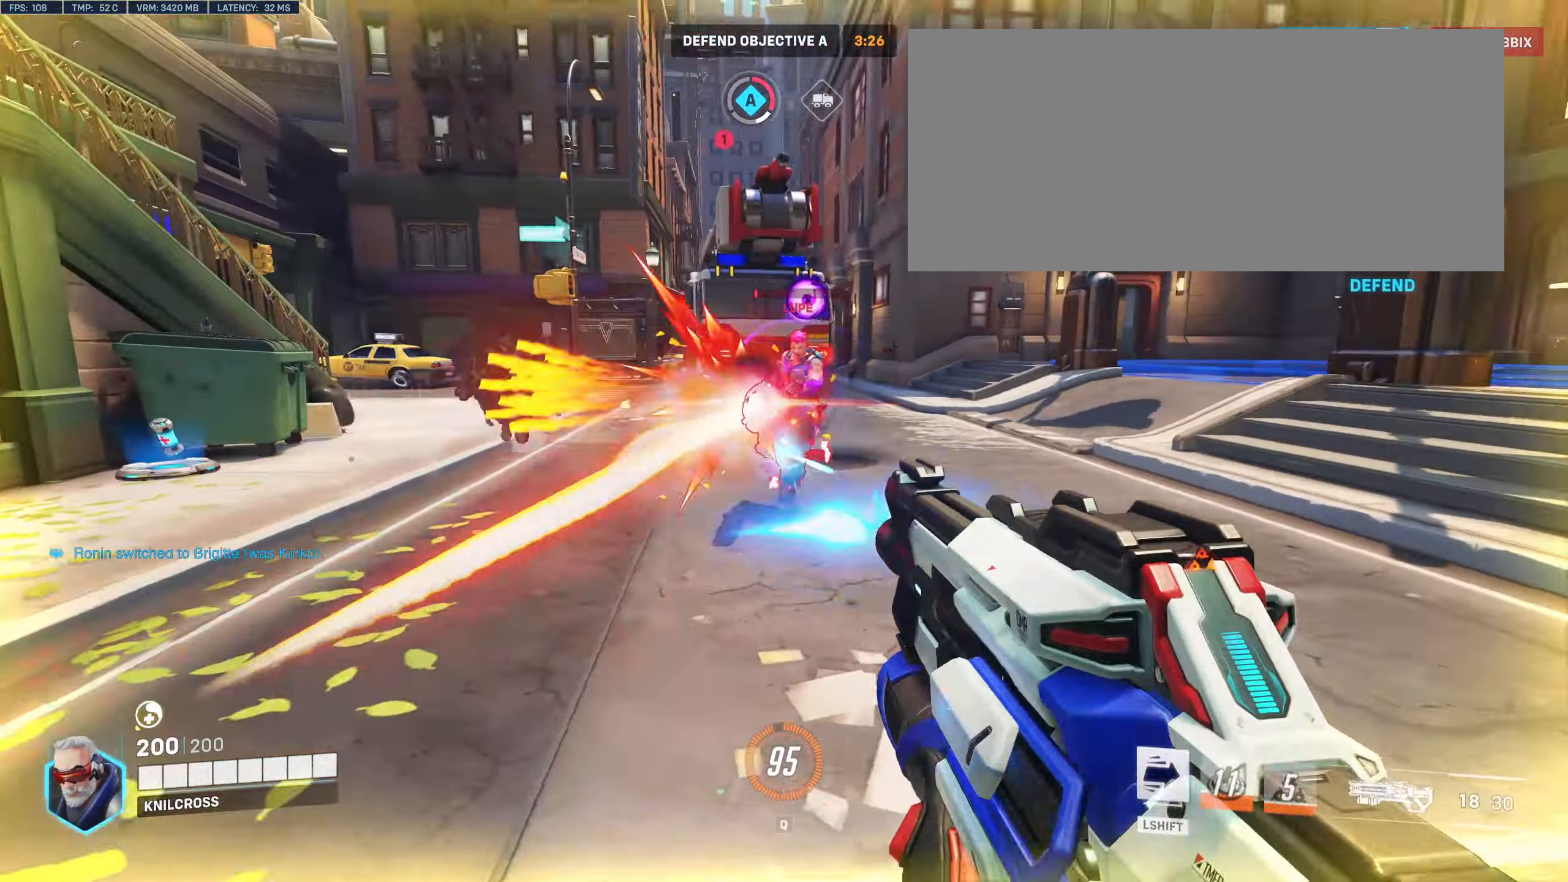
{"keys": ["a"], "mouse": ["left"], "events": [[17, "space", "down"], [150, "space", "up"], [300, "q", "down"], [400, "q", "up"]]}
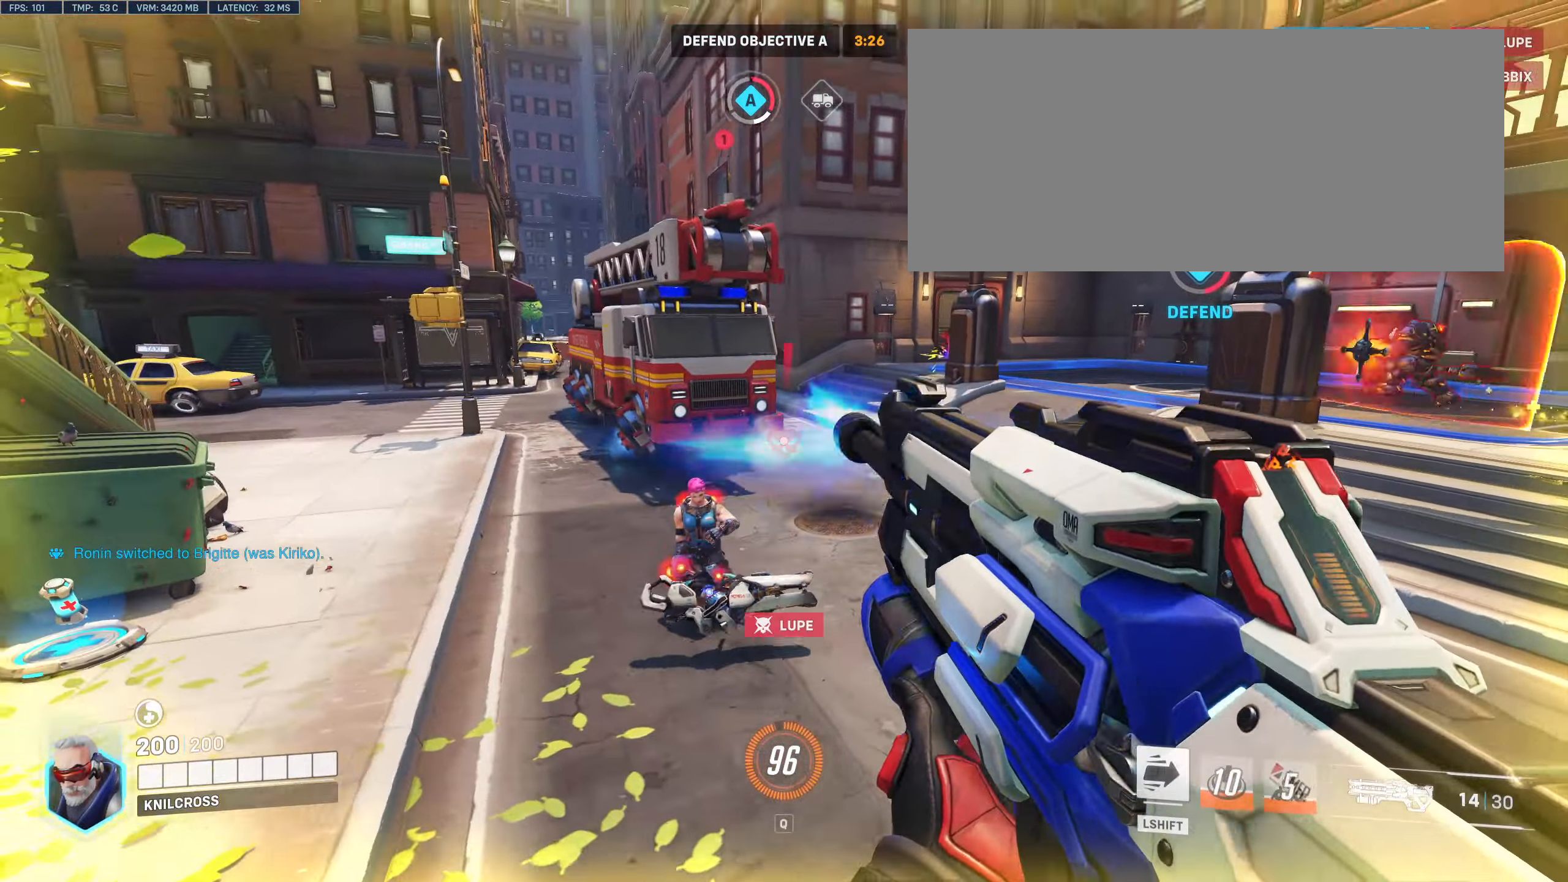
{"keys": ["space", "w"], "mouse": [], "events": [[150, "a", "up"], [300, "mouse_left", "up"], [300, "w", "down"], [366, "space", "down"]]}
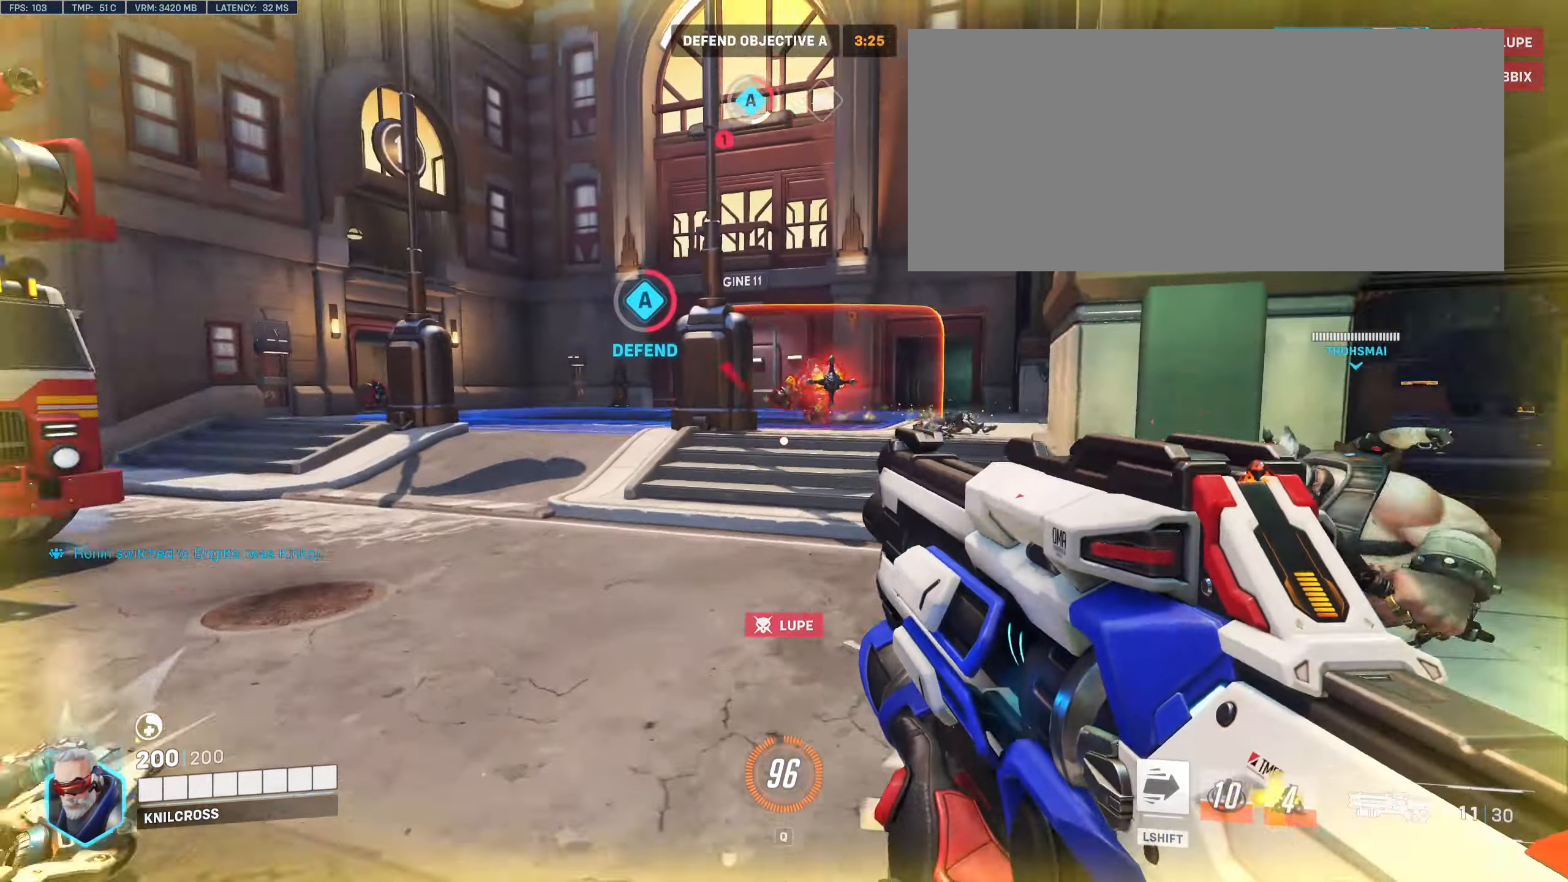
{"keys": ["w"], "mouse": ["left"], "events": [[50, "space", "up"], [133, "mouse_left", "down"]]}
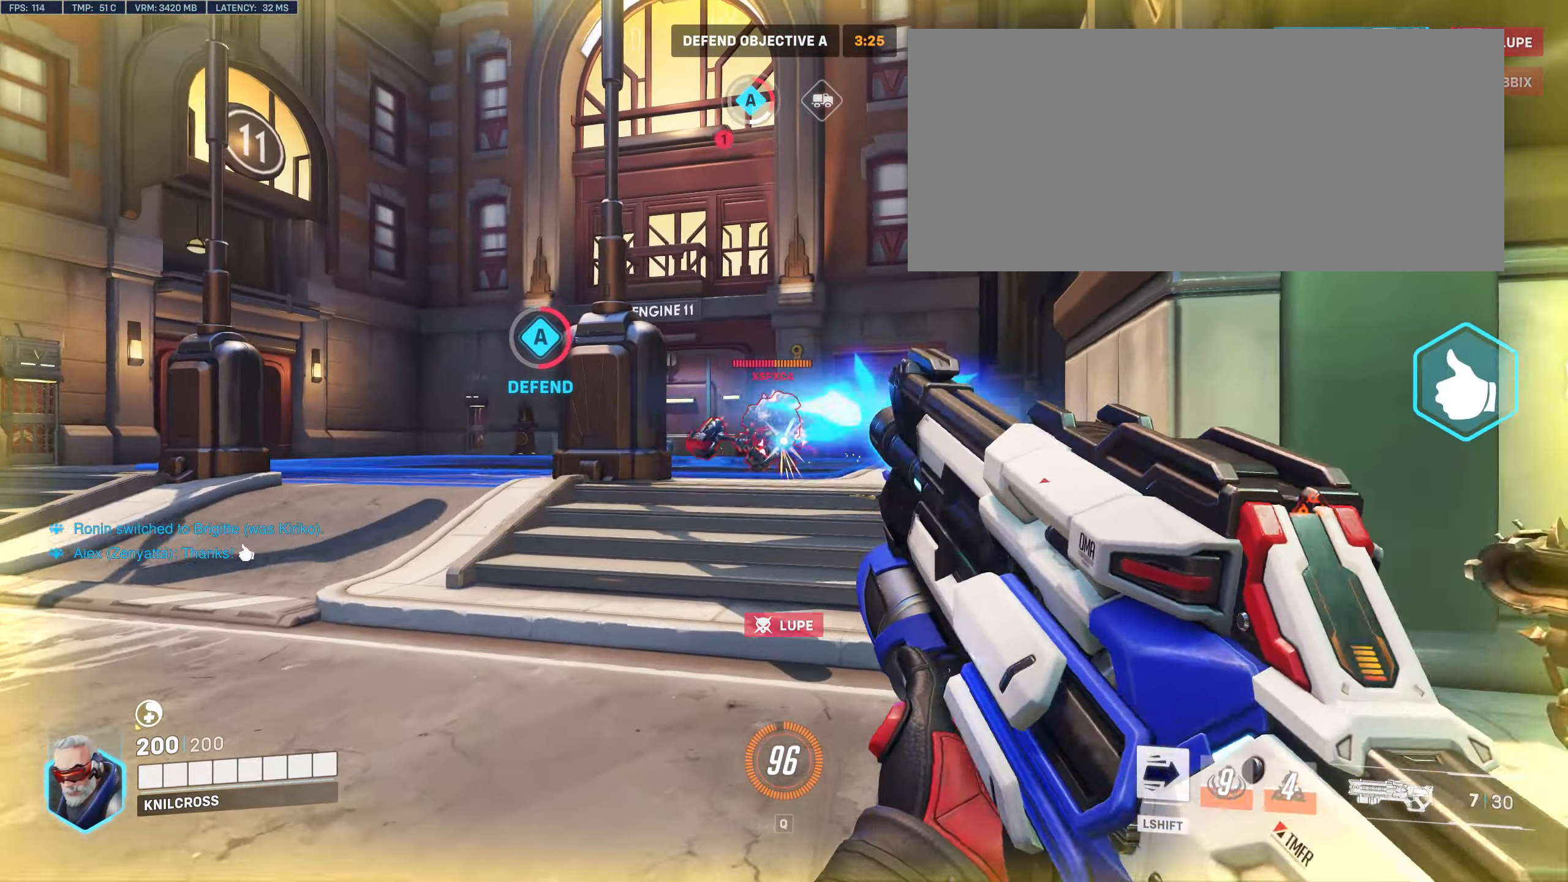
{"keys": ["a", "w"], "mouse": ["left"], "events": [[300, "a", "down"]]}
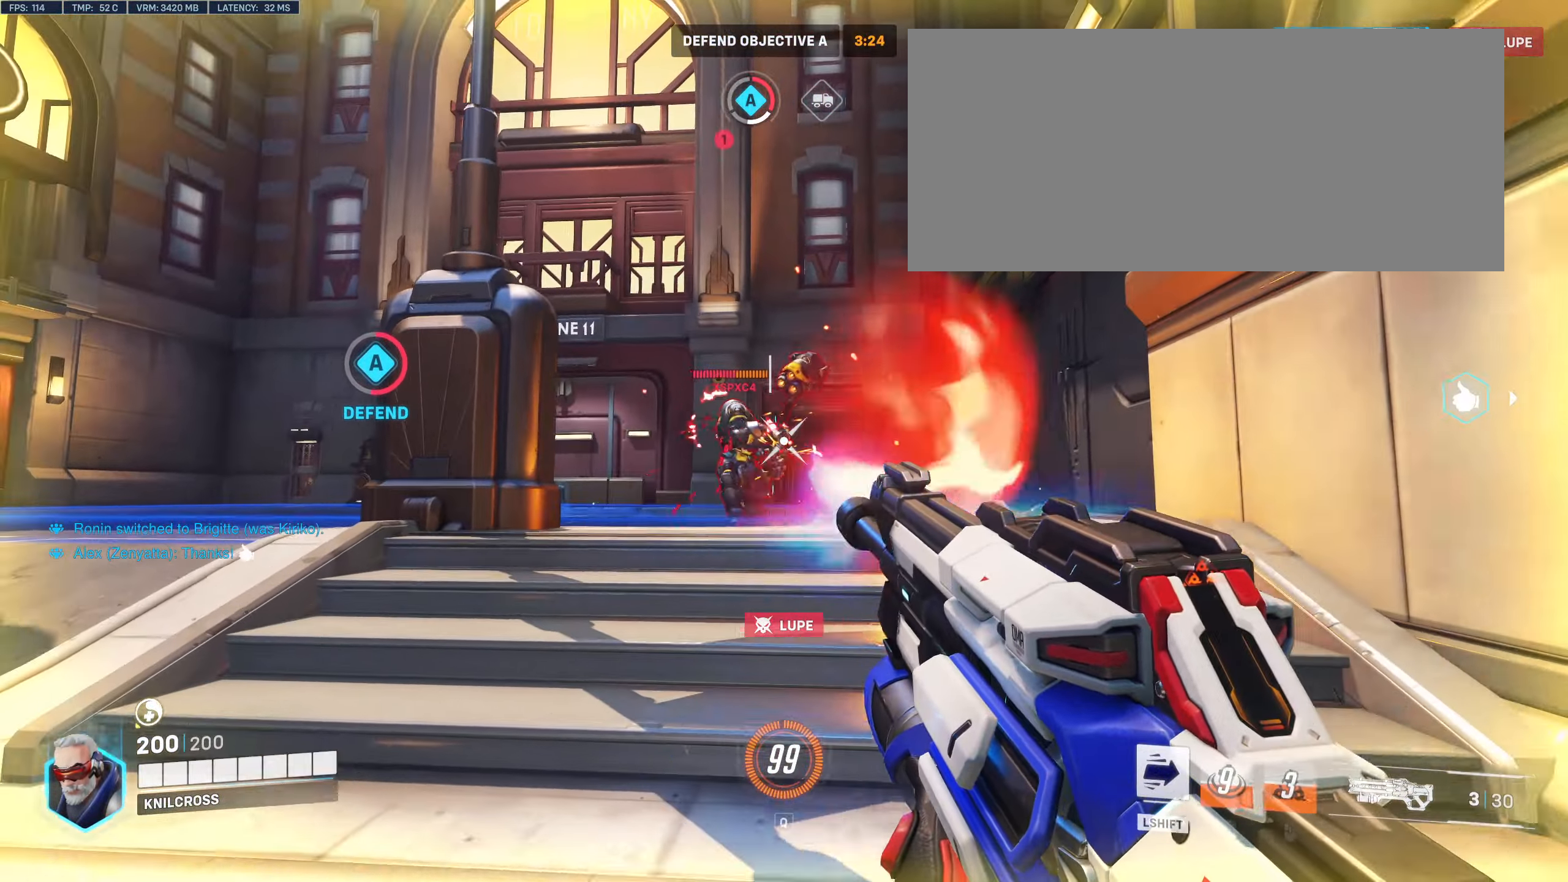
{"keys": ["w"], "mouse": ["left"], "events": [[33, "w", "up"], [383, "w", "down"], [433, "a", "up"]]}
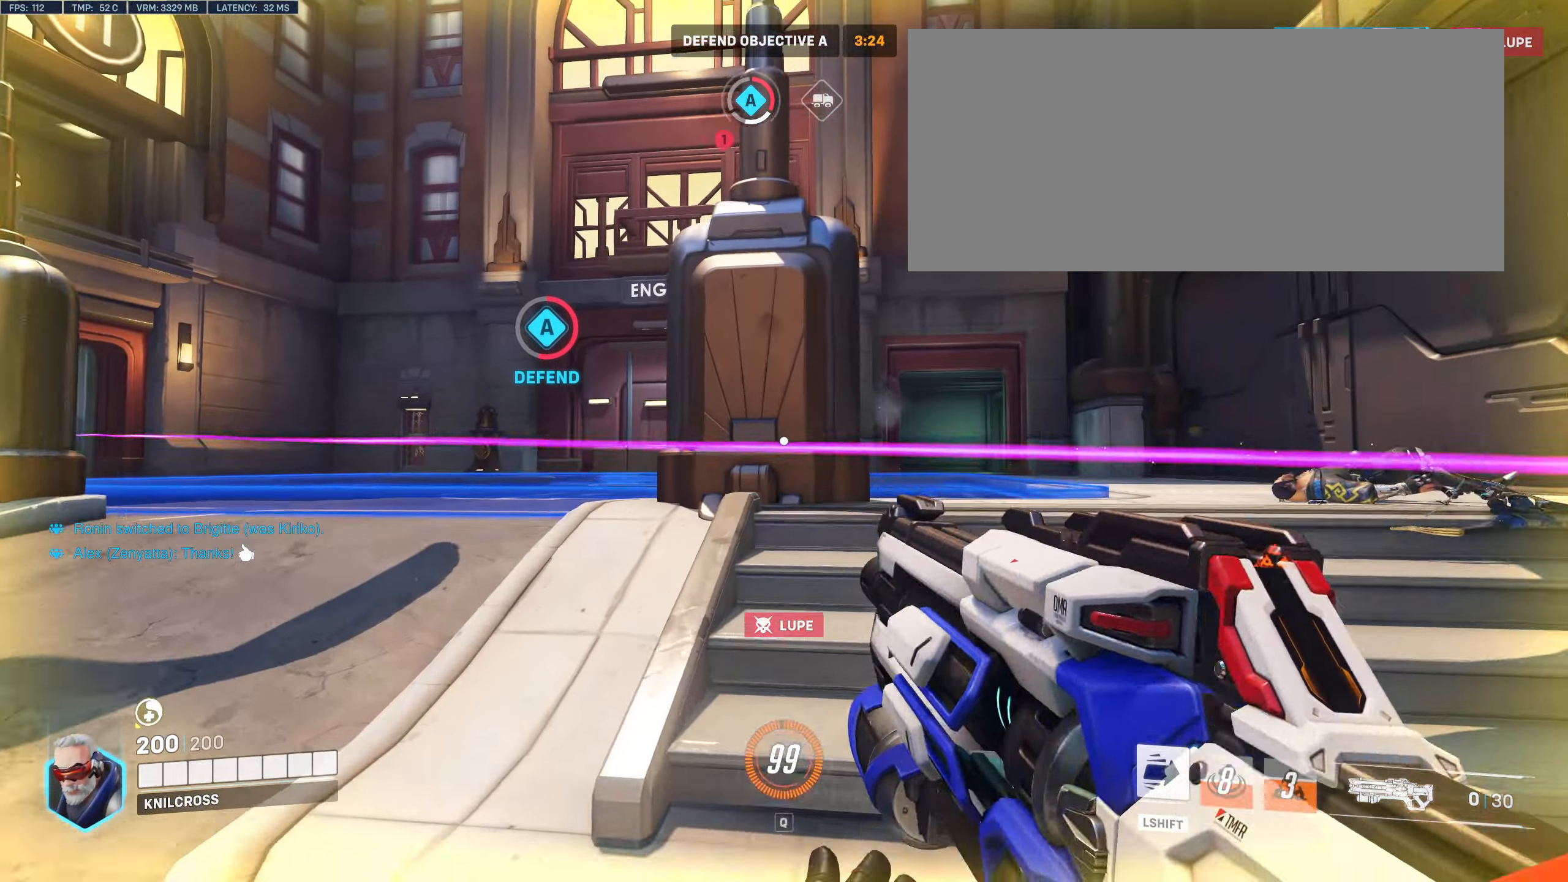
{"keys": ["d", "w"], "mouse": ["left"], "events": [[166, "d", "down"], [200, "mouse_left", "up"], [200, "space", "down"], [433, "space", "up"], [450, "mouse_left", "down"]]}
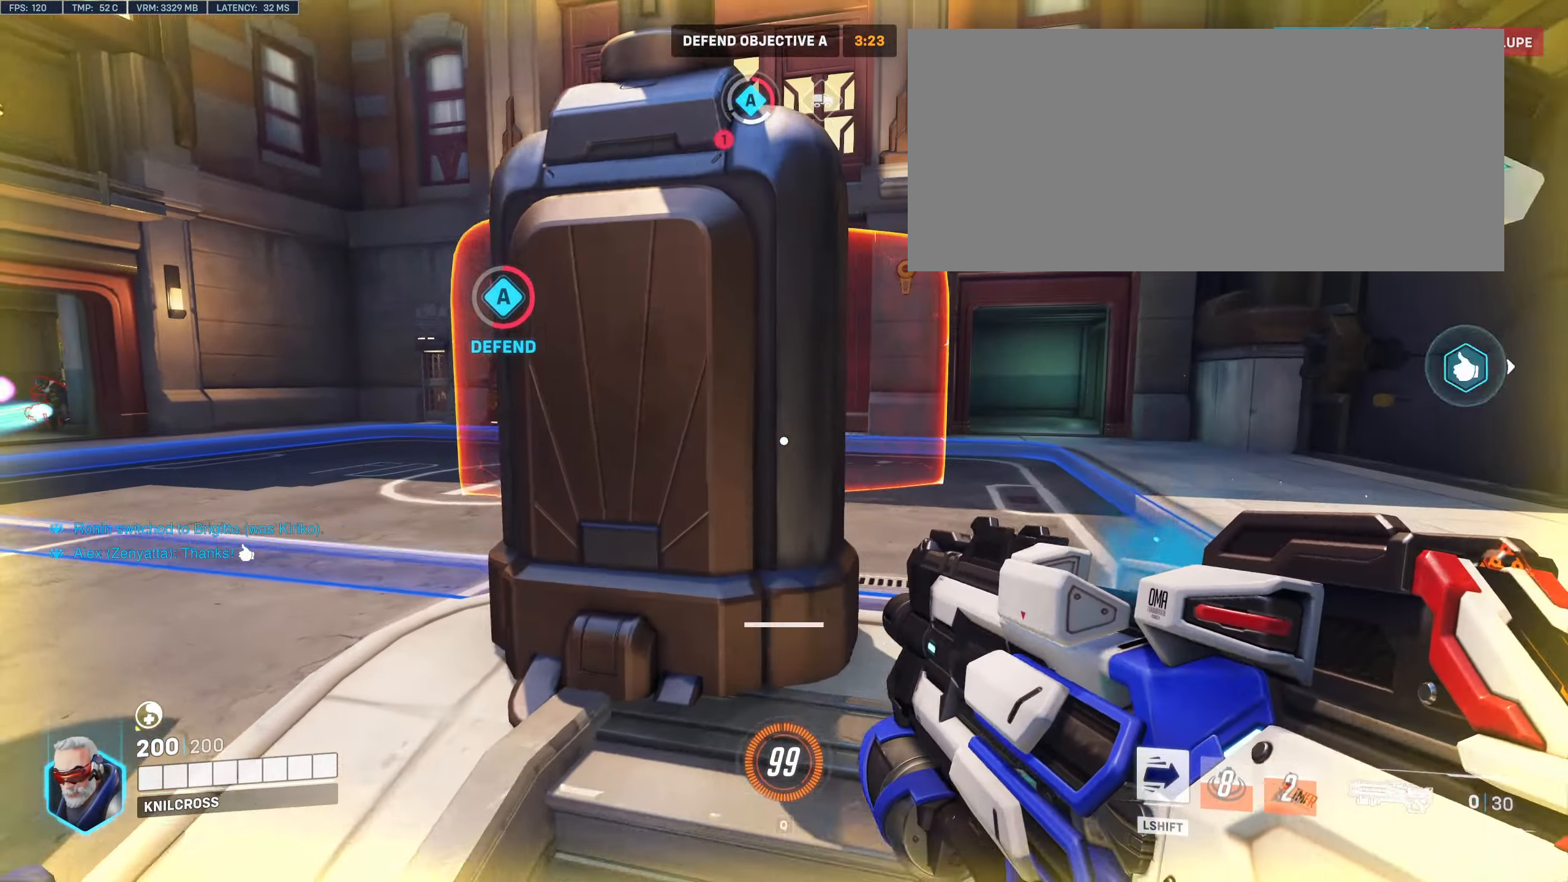
{"keys": ["d", "w"], "mouse": ["left"], "events": [[50, "mouse_left", "up"], [133, "d", "up"], [200, "space", "down"], [233, "mouse_left", "down"], [266, "d", "down"], [400, "space", "up"]]}
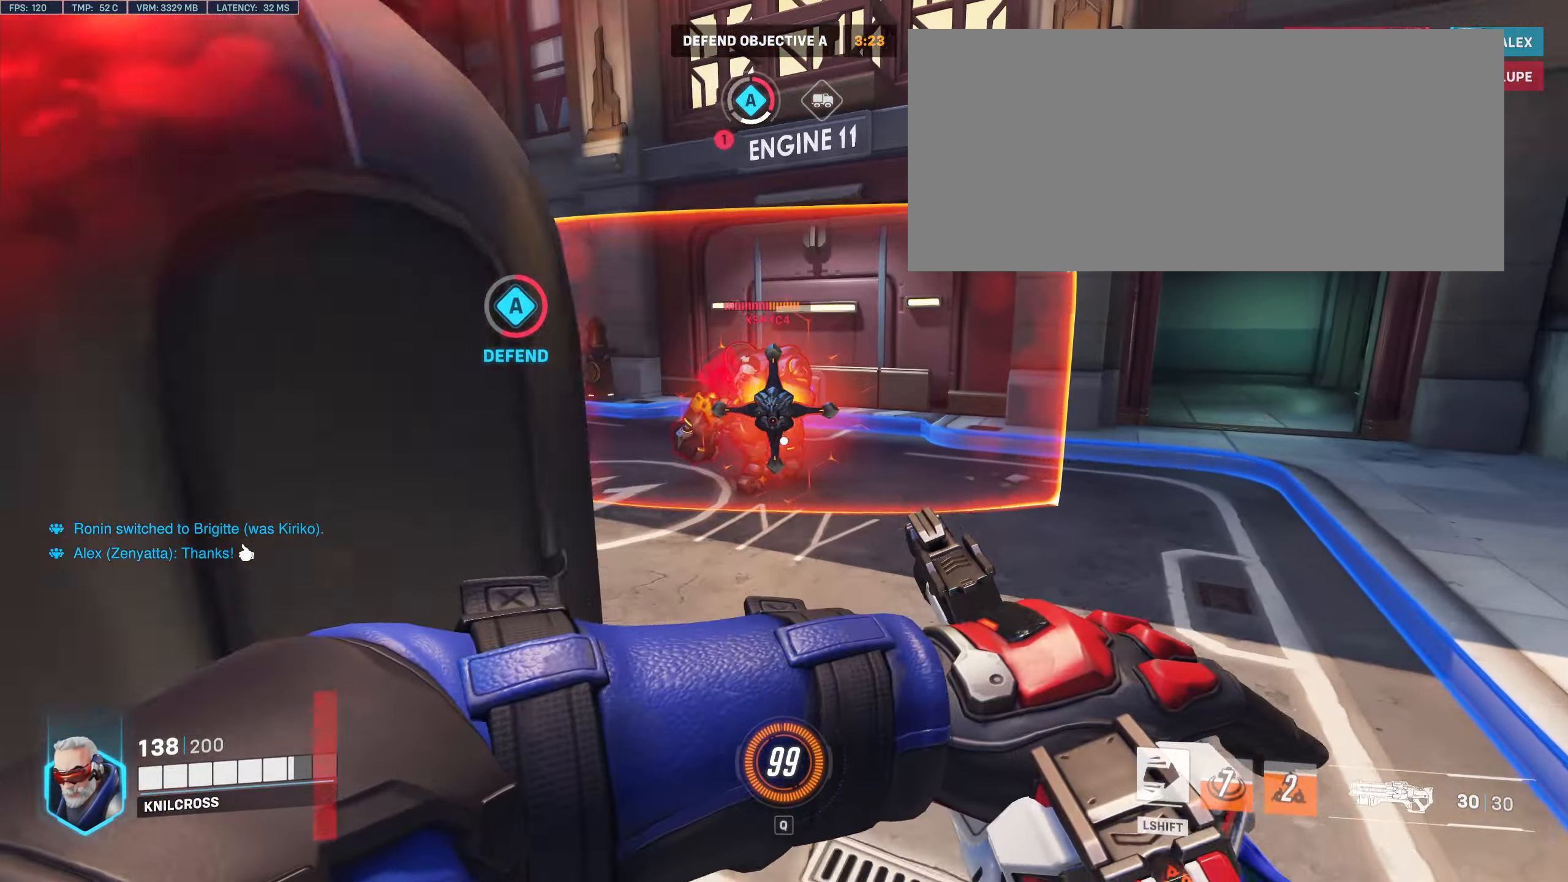
{"keys": ["d", "space", "w"], "mouse": ["left"], "events": [[133, "d", "up"], [200, "d", "down"], [466, "space", "down"]]}
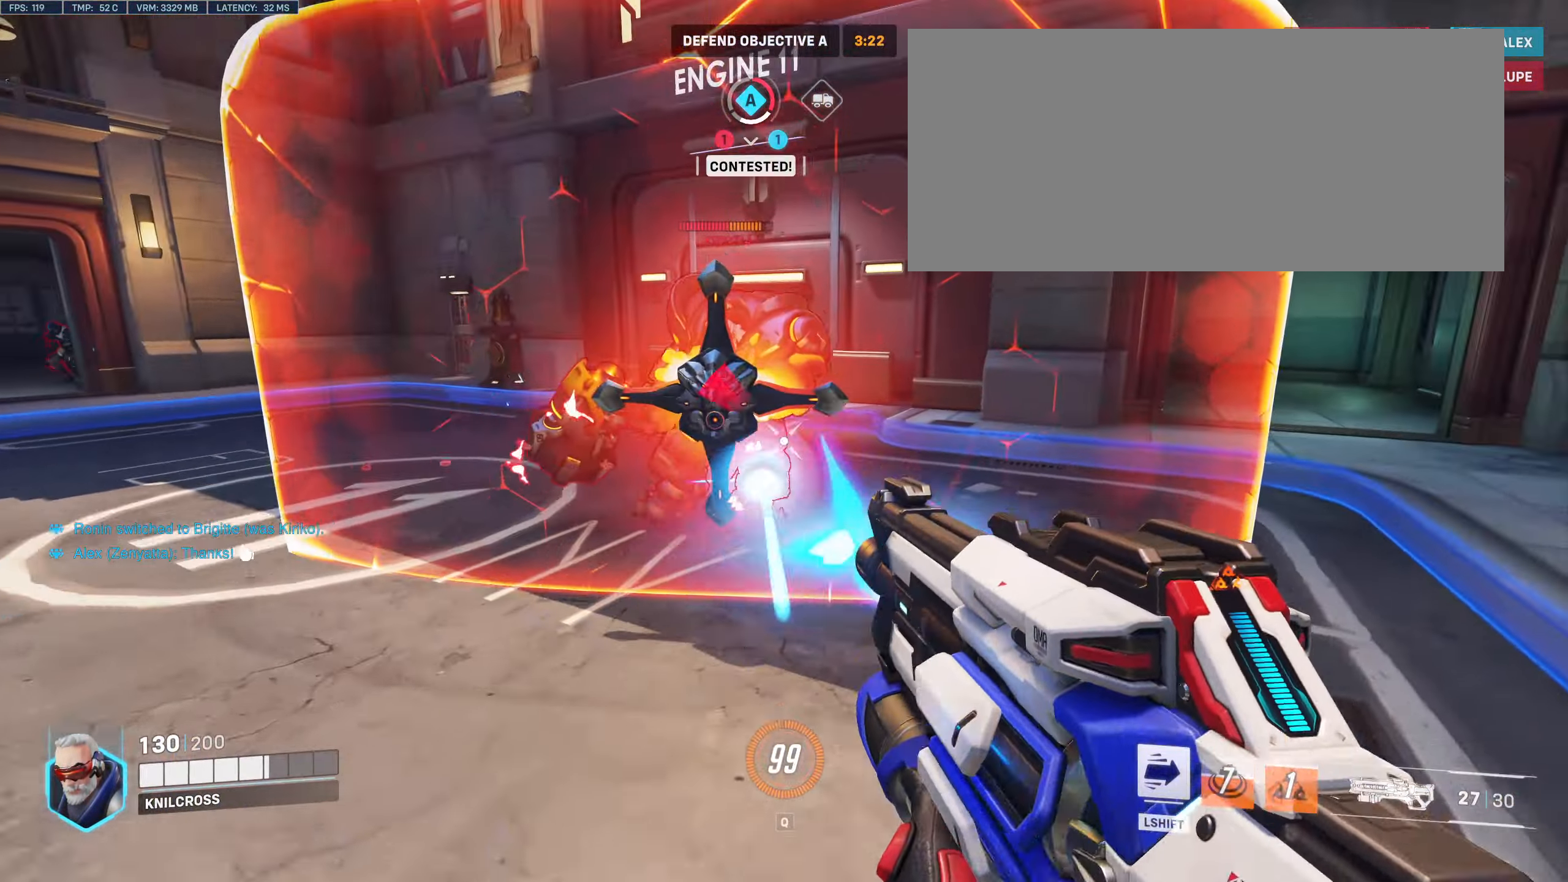
{"keys": ["d"], "mouse": ["left"], "events": [[16, "w", "up"], [116, "space", "up"]]}
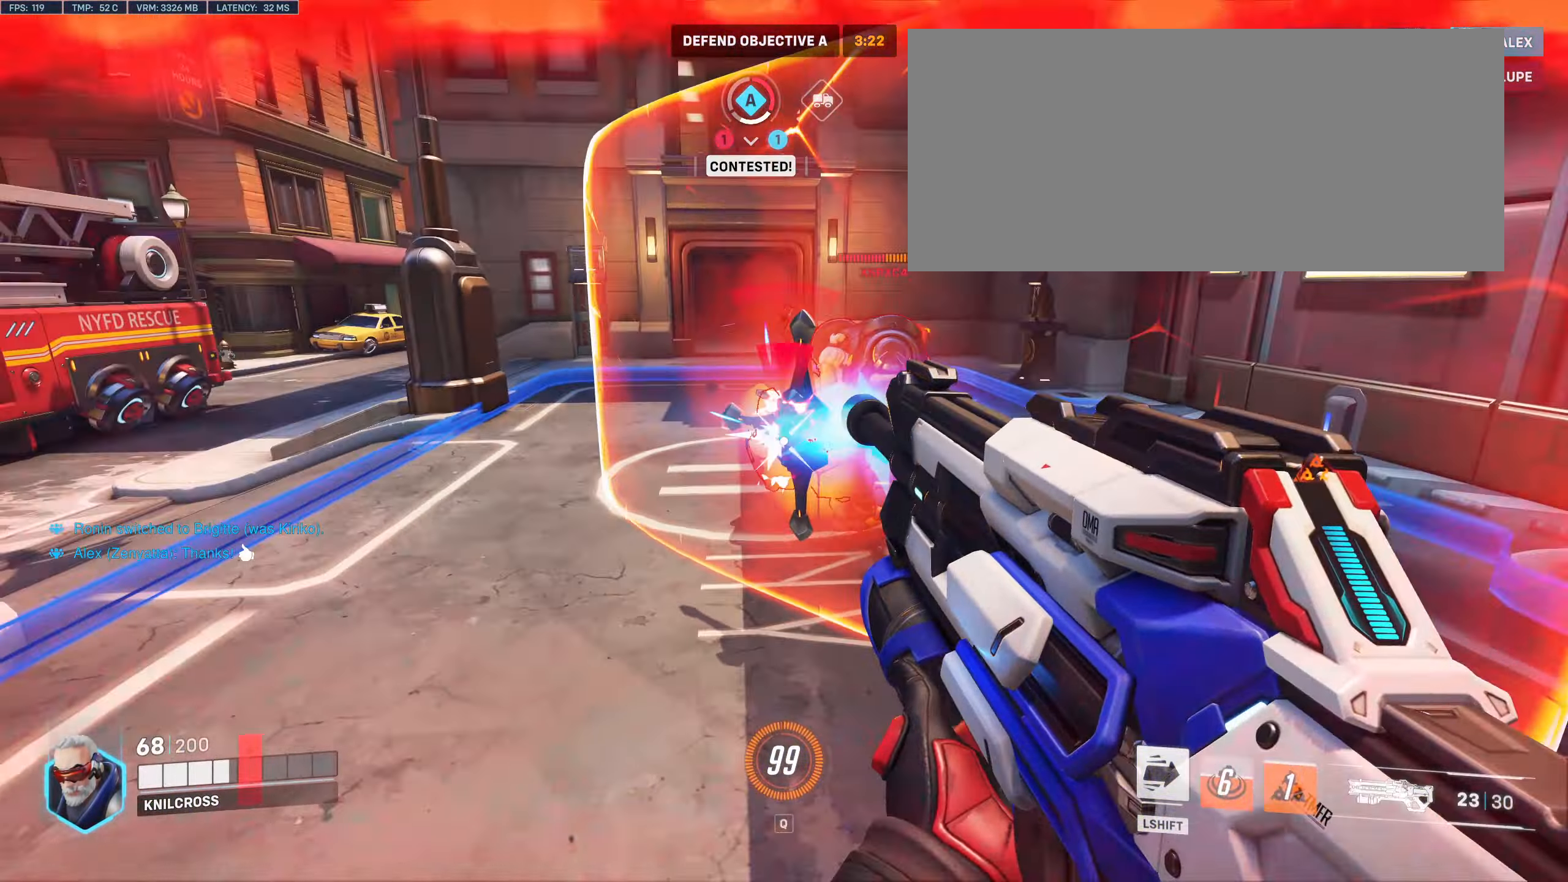
{"keys": ["shift", "w"], "mouse": [], "events": [[416, "w", "down"], [466, "shift", "down"], [500, "d", "up"], [500, "mouse_left", "up"]]}
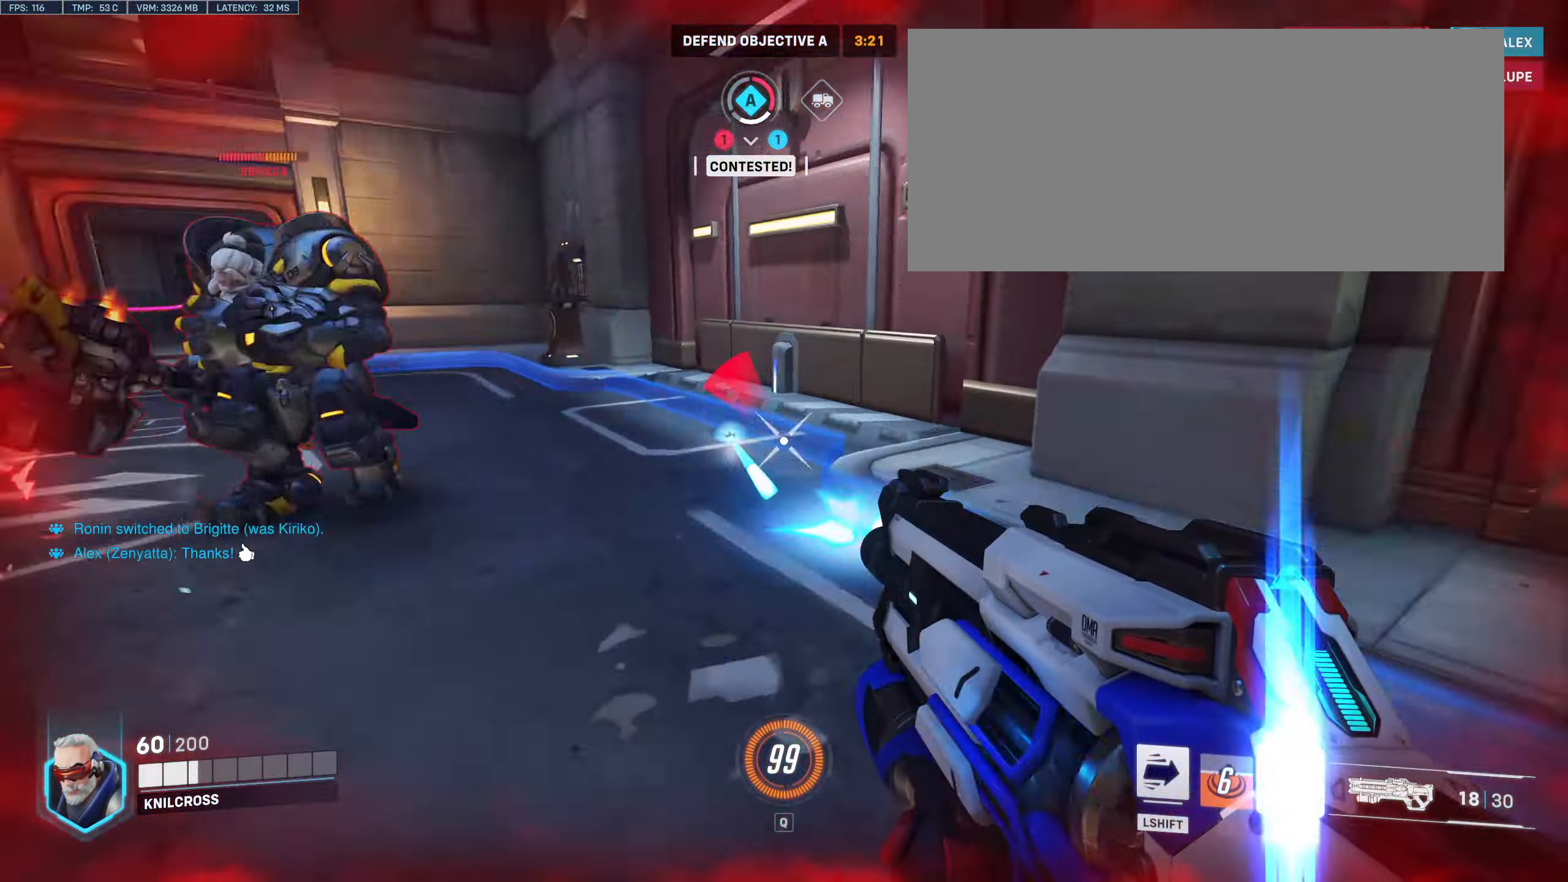
{"keys": ["shift", "w"], "mouse": [], "events": []}
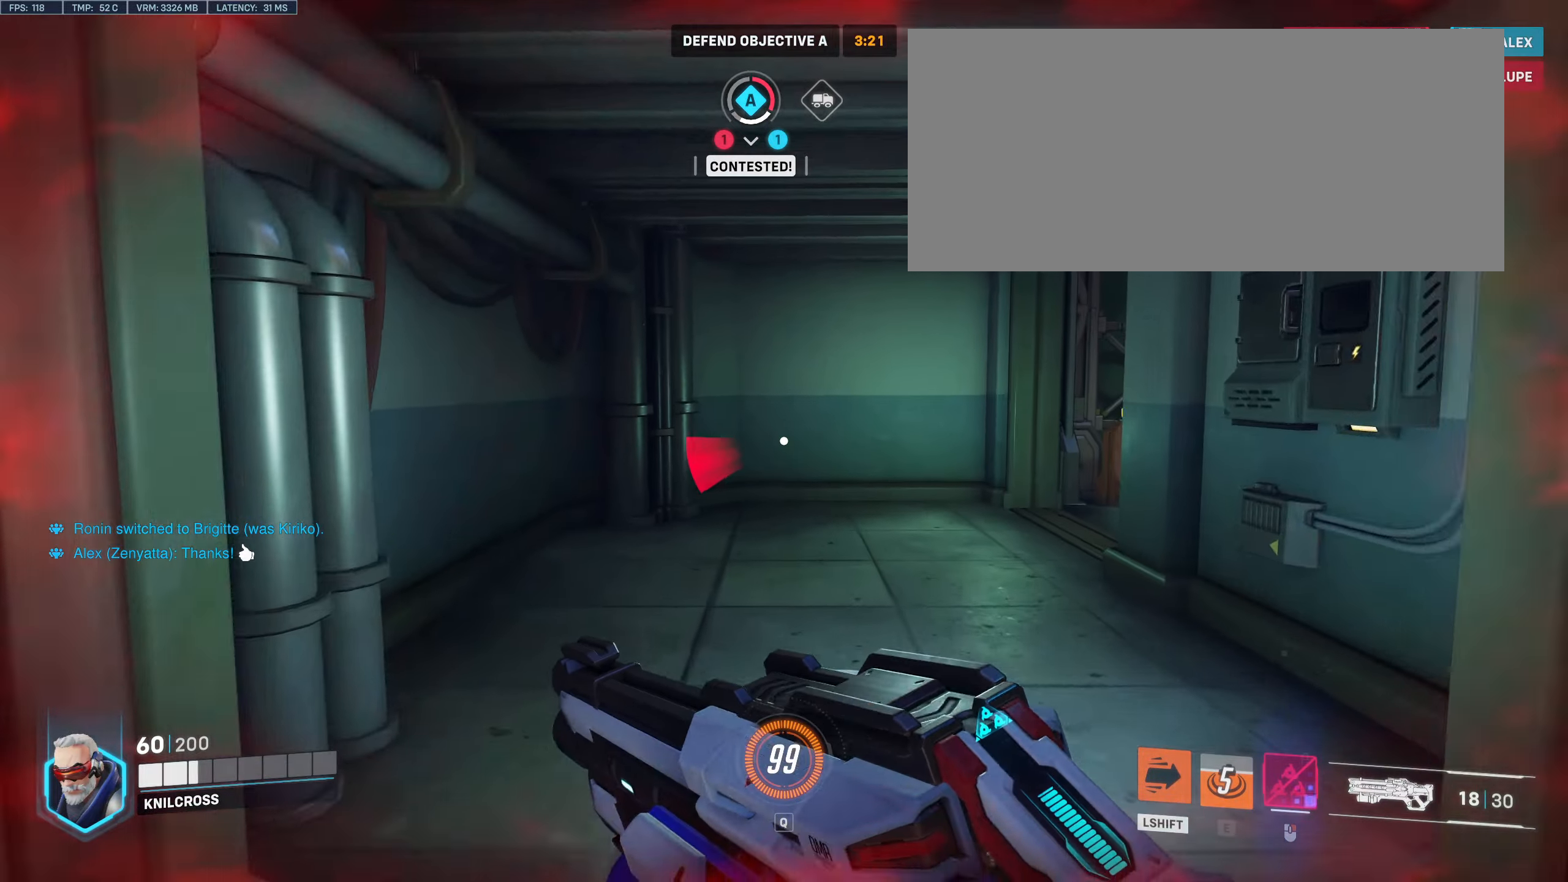
{"keys": ["shift", "w"], "mouse": [], "events": []}
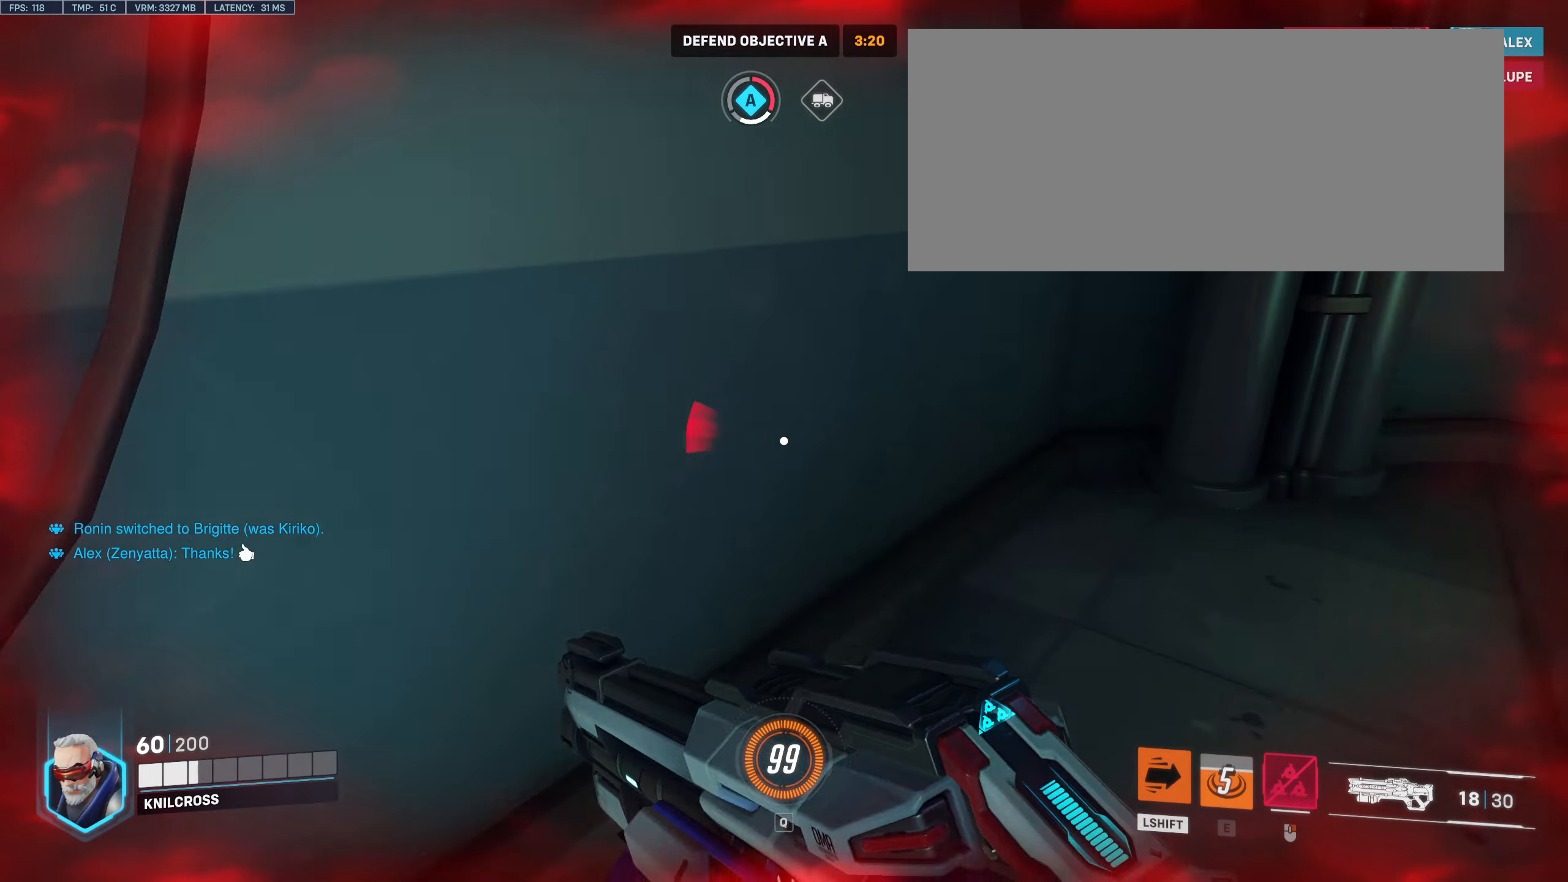
{"keys": ["shift", "w"], "mouse": [], "events": []}
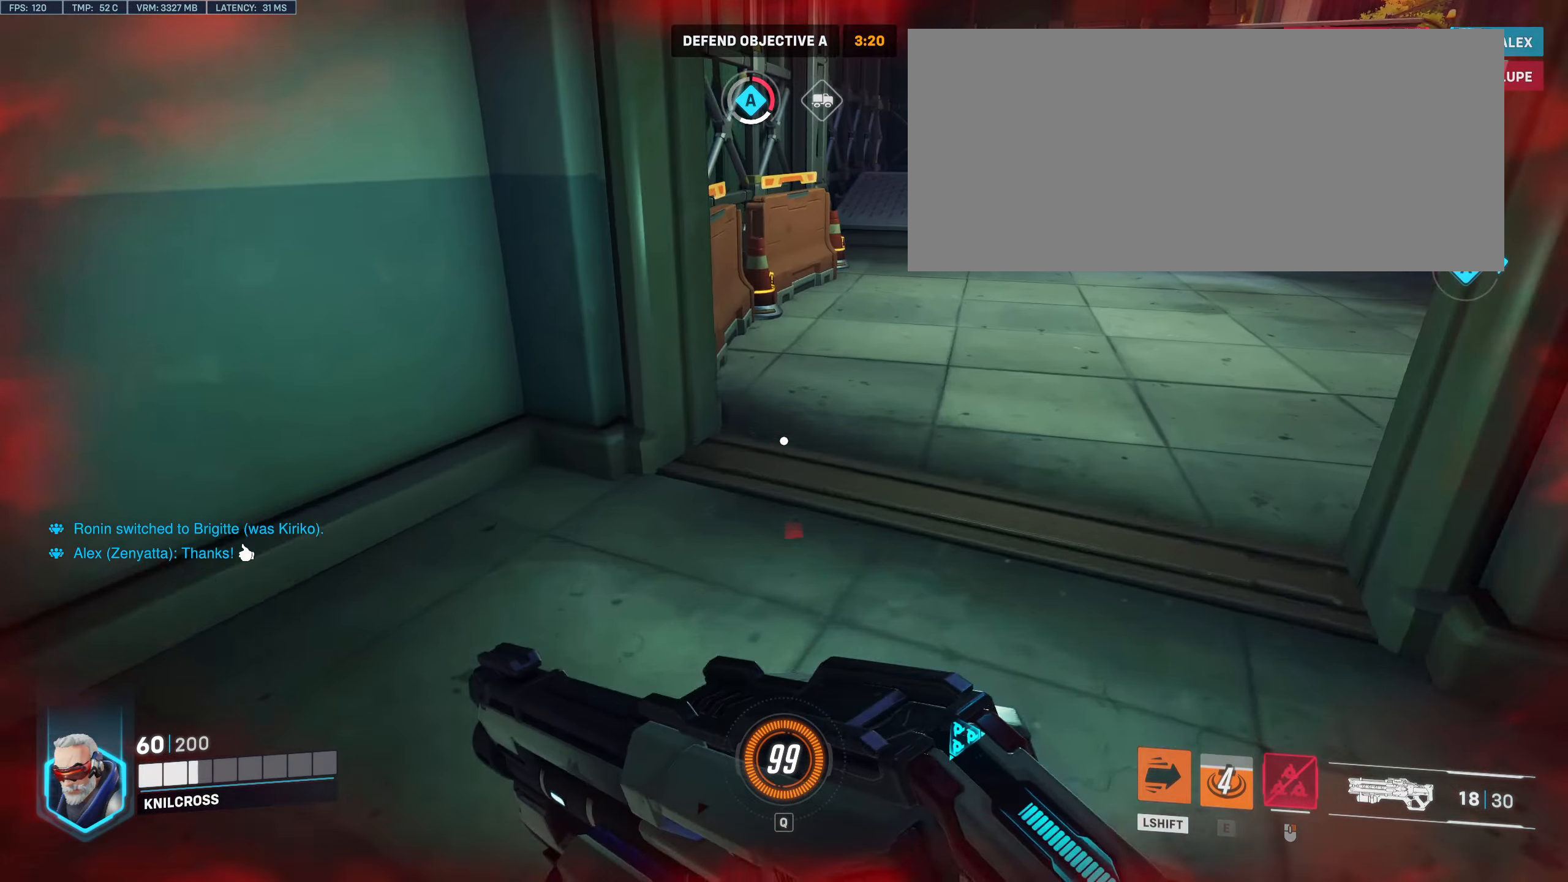
{"keys": ["shift", "w"], "mouse": [], "events": [[67, "space", "down"], [217, "space", "up"]]}
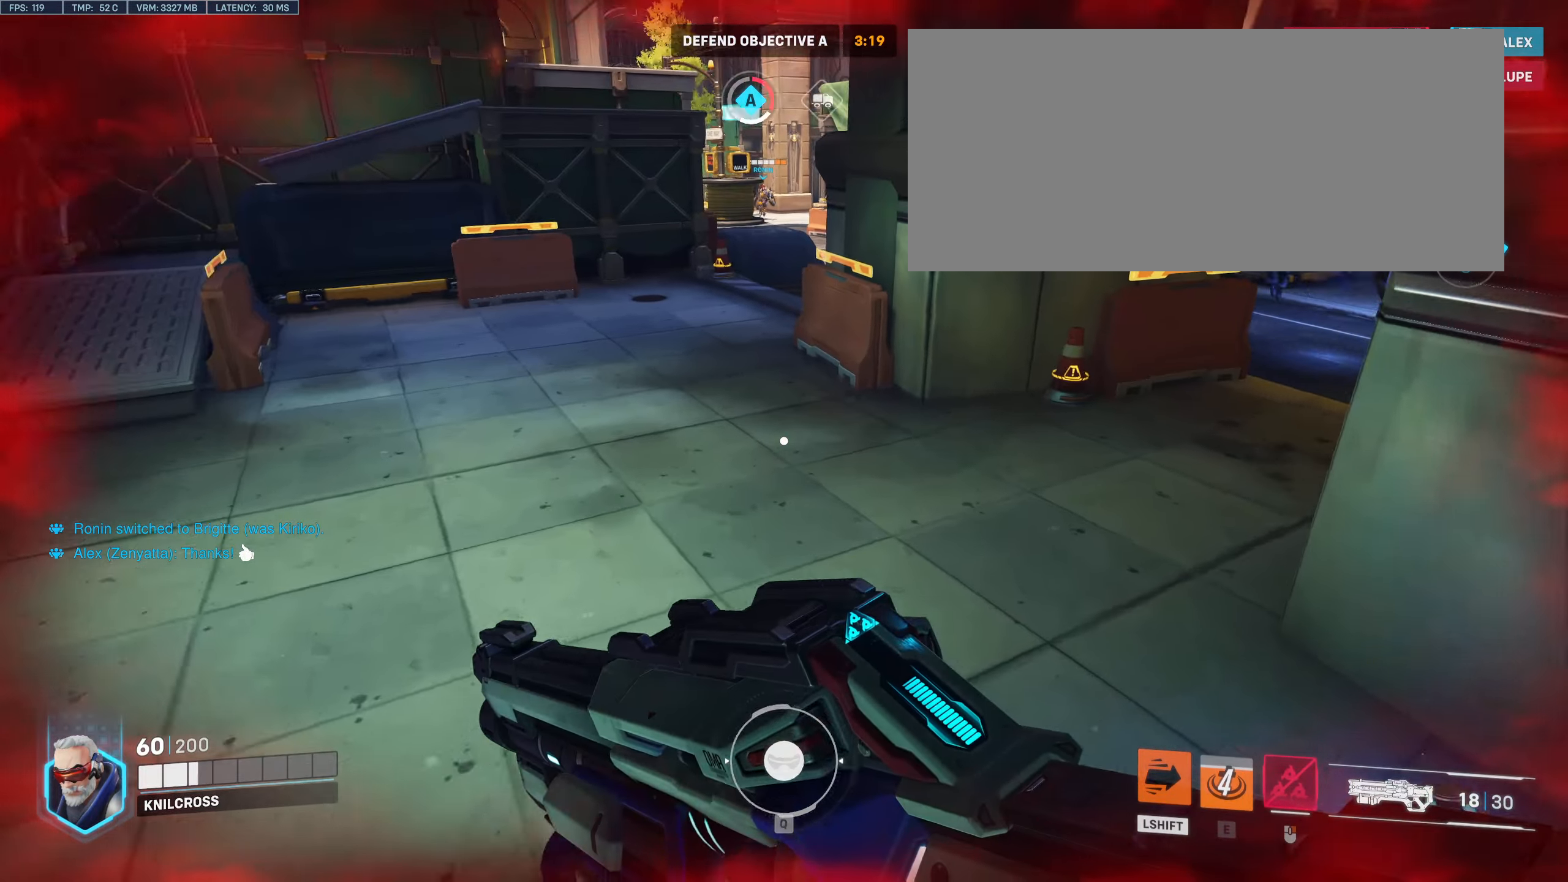
{"keys": ["shift", "w"], "mouse": [], "events": []}
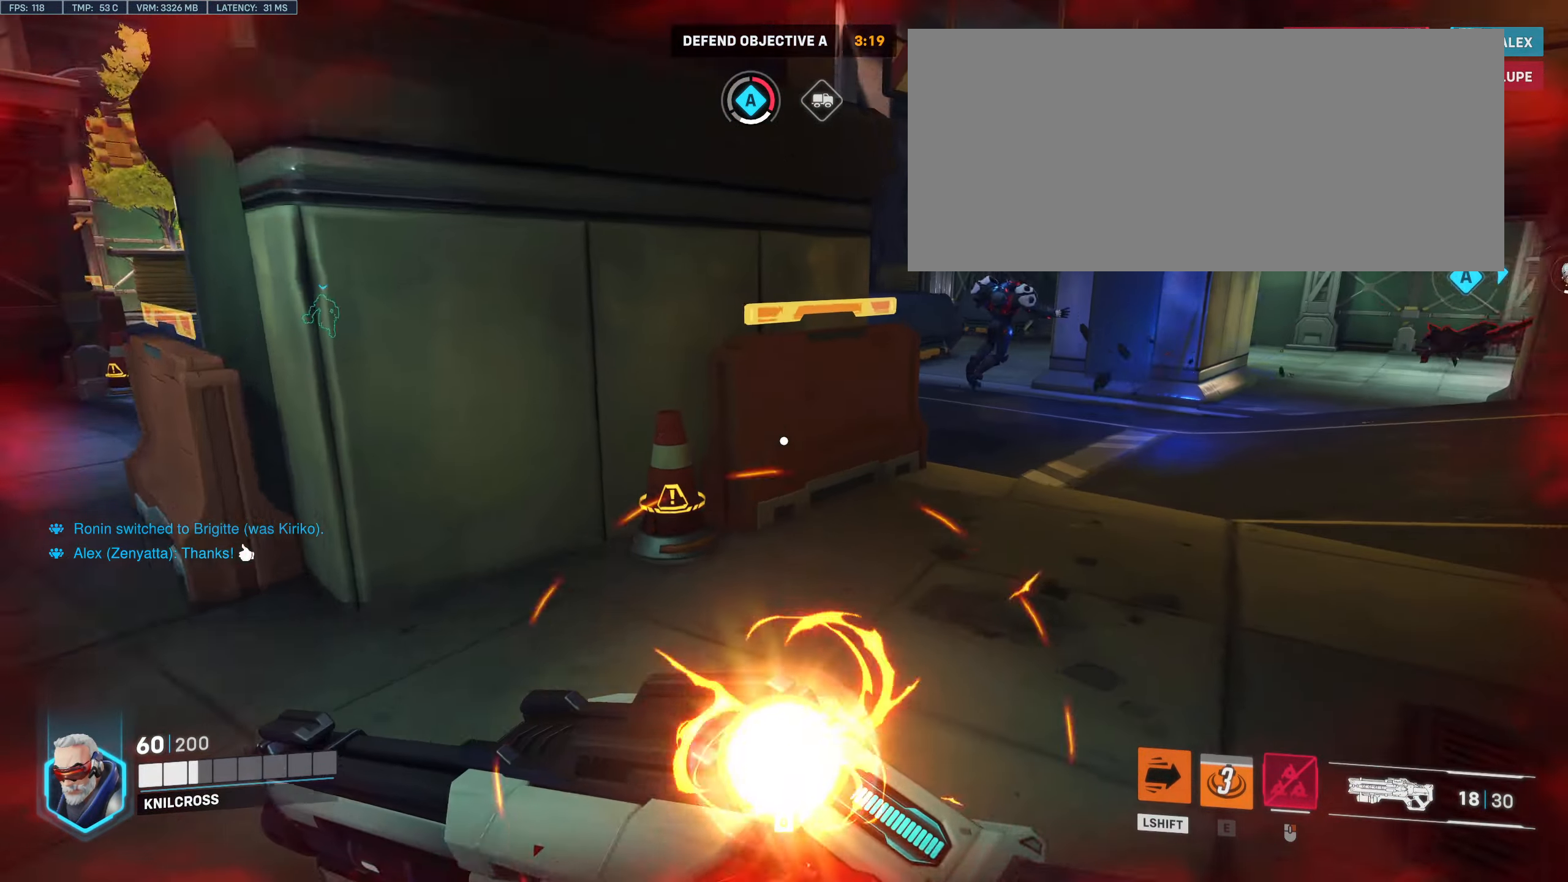
{"keys": ["shift", "w"], "mouse": [], "events": []}
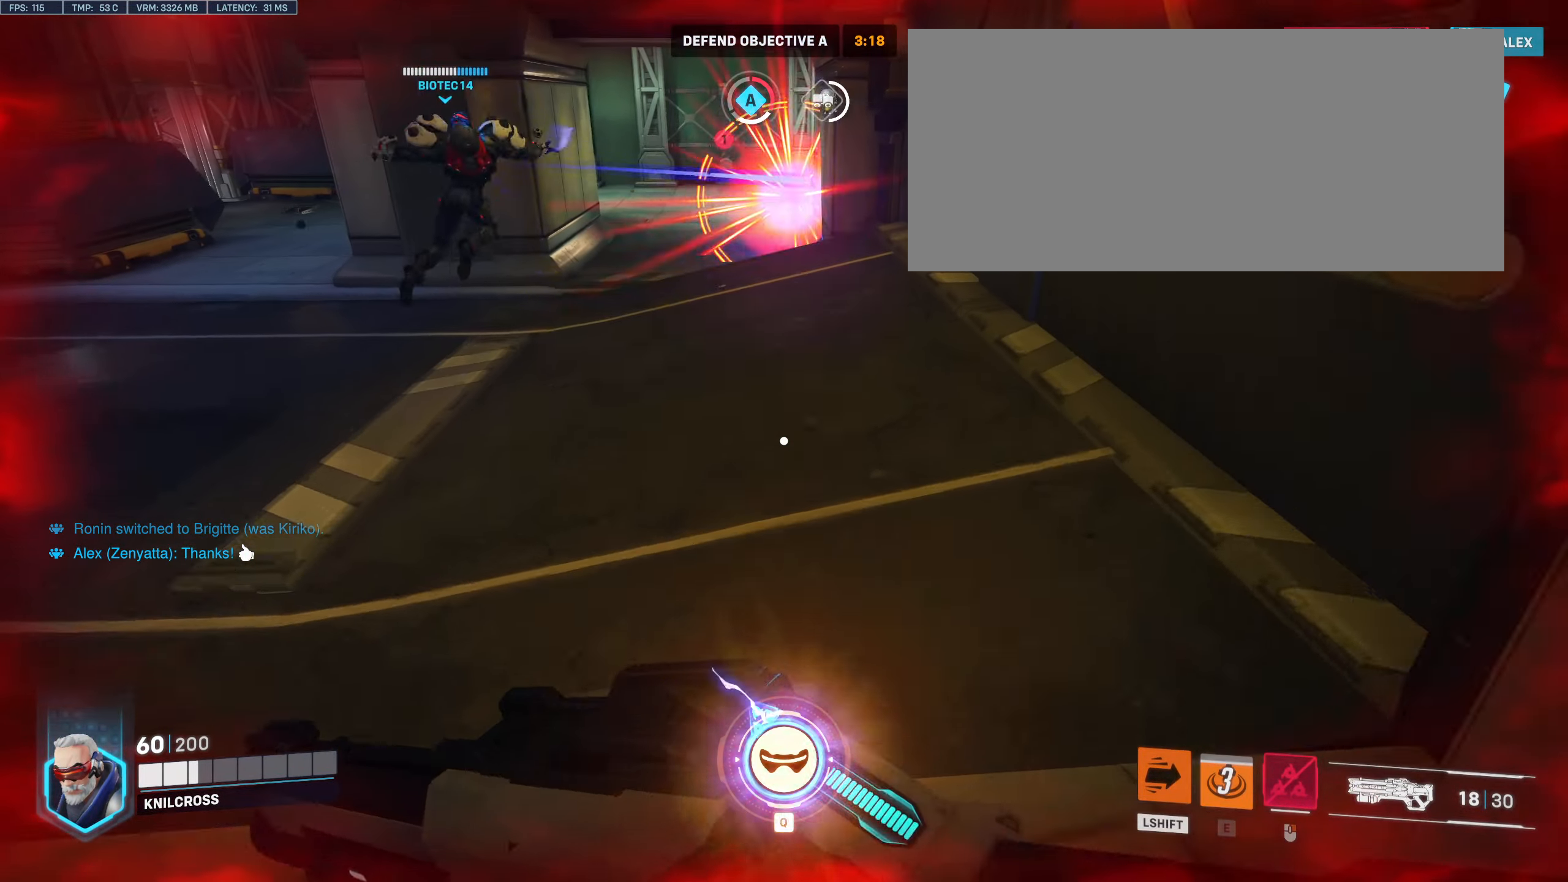
{"keys": ["shift", "w"], "mouse": [], "events": [[17, "e", "down"], [117, "e", "up"]]}
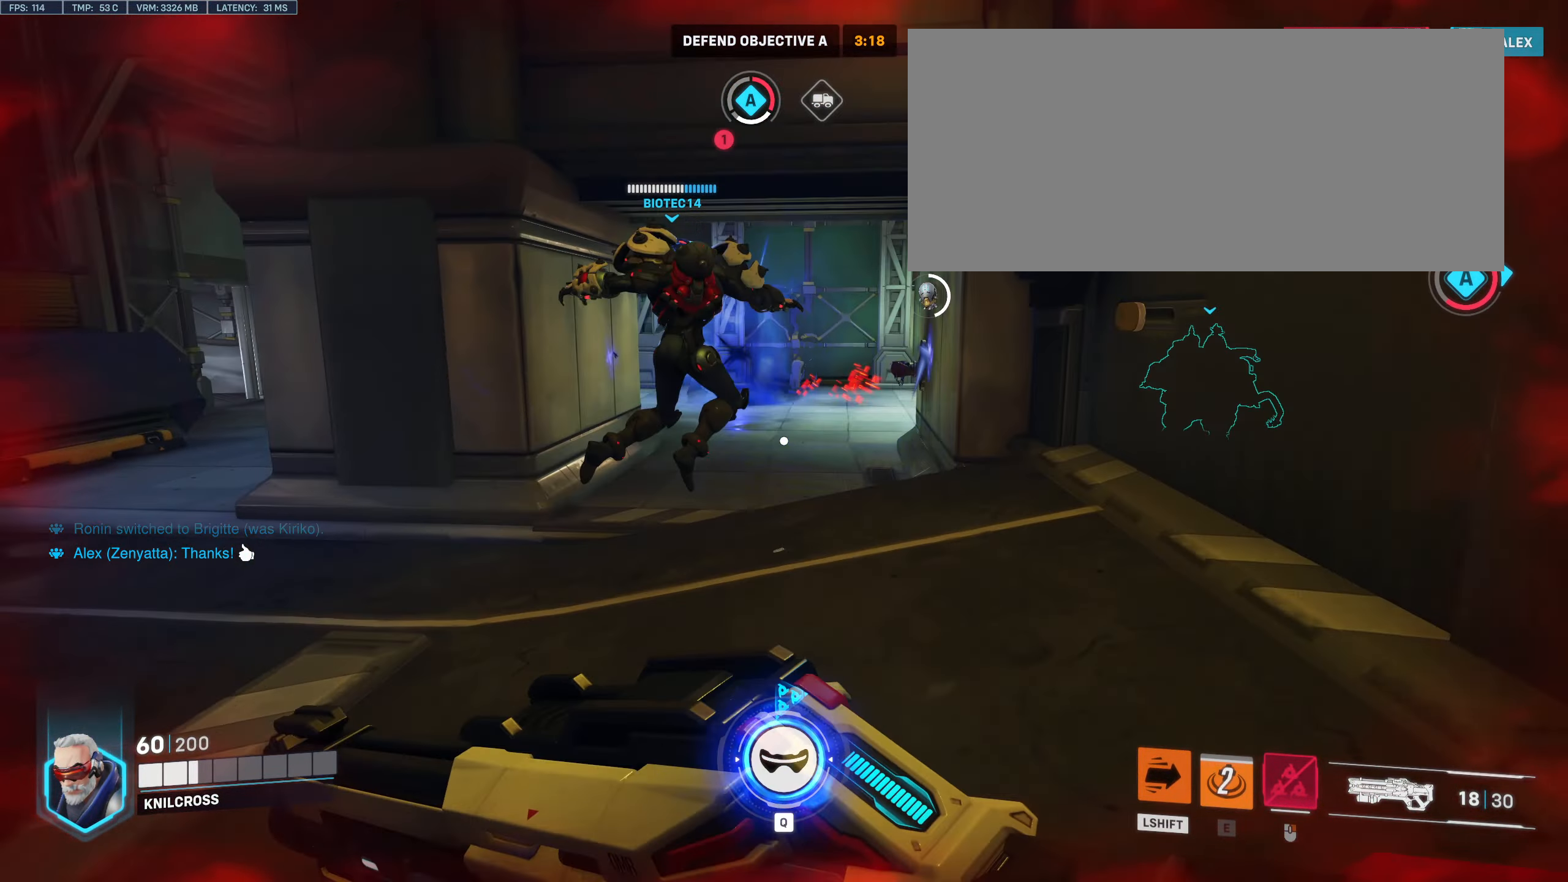
{"keys": ["shift", "w"], "mouse": [], "events": []}
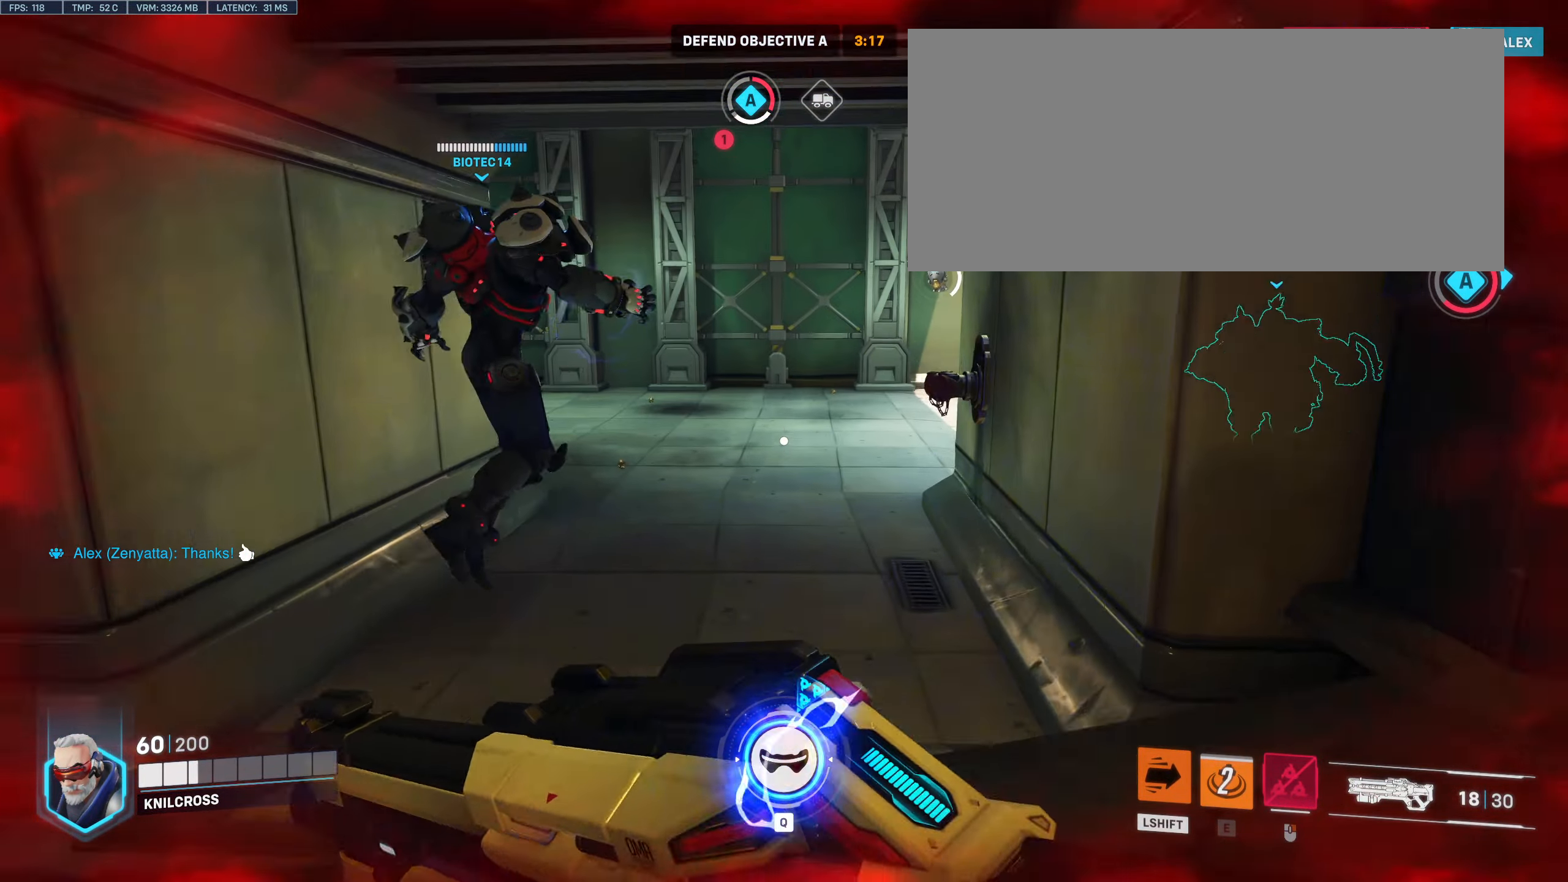
{"keys": ["shift", "w"], "mouse": [], "events": []}
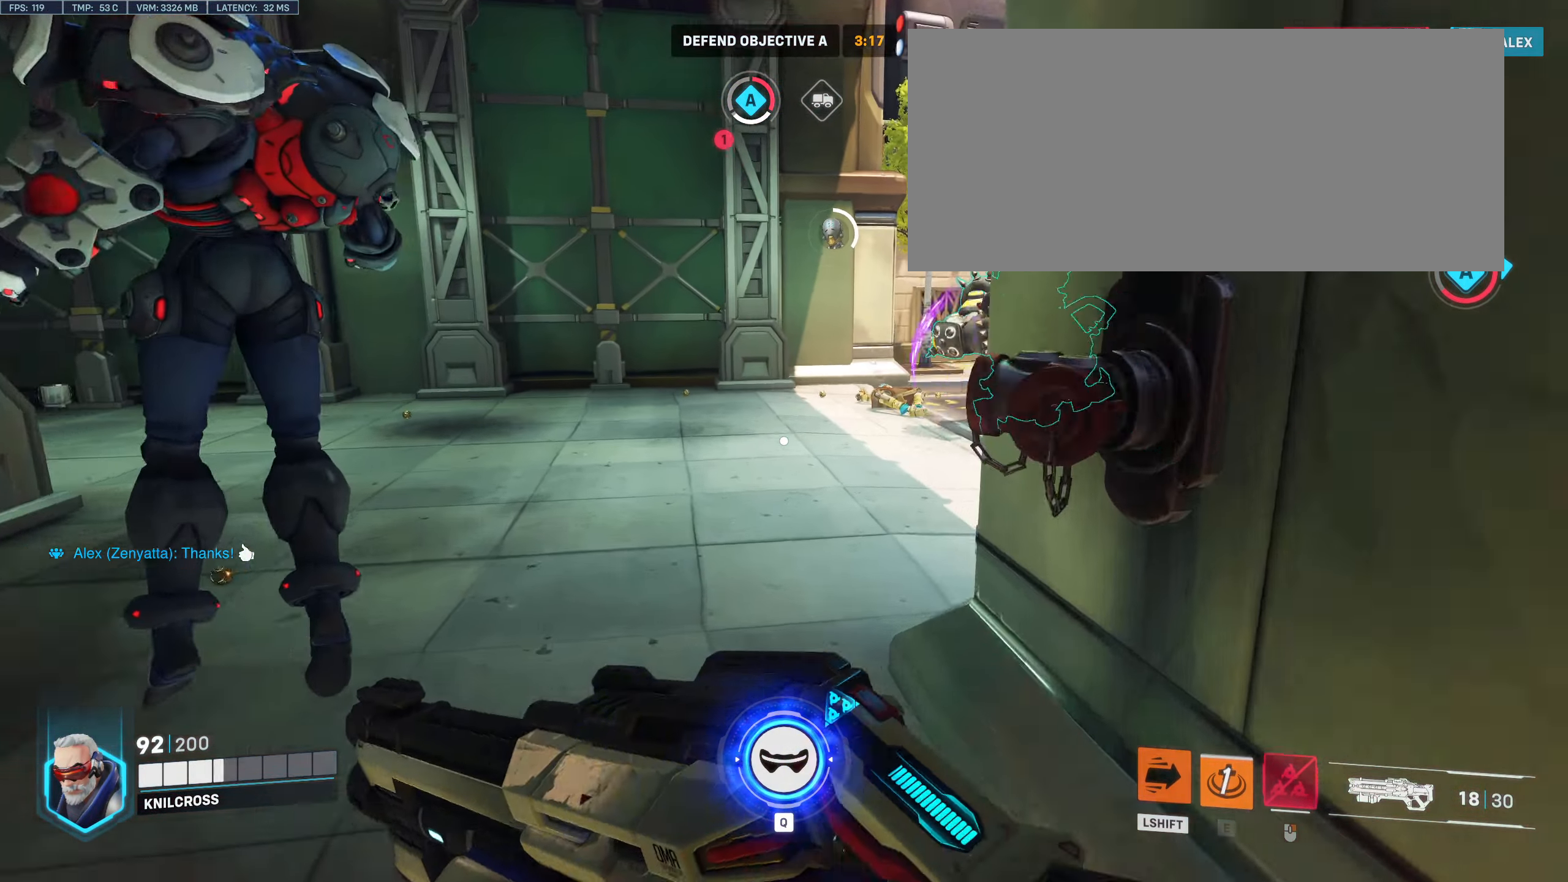
{"keys": ["a", "w"], "mouse": [], "events": [[333, "shift", "up"], [467, "a", "down"]]}
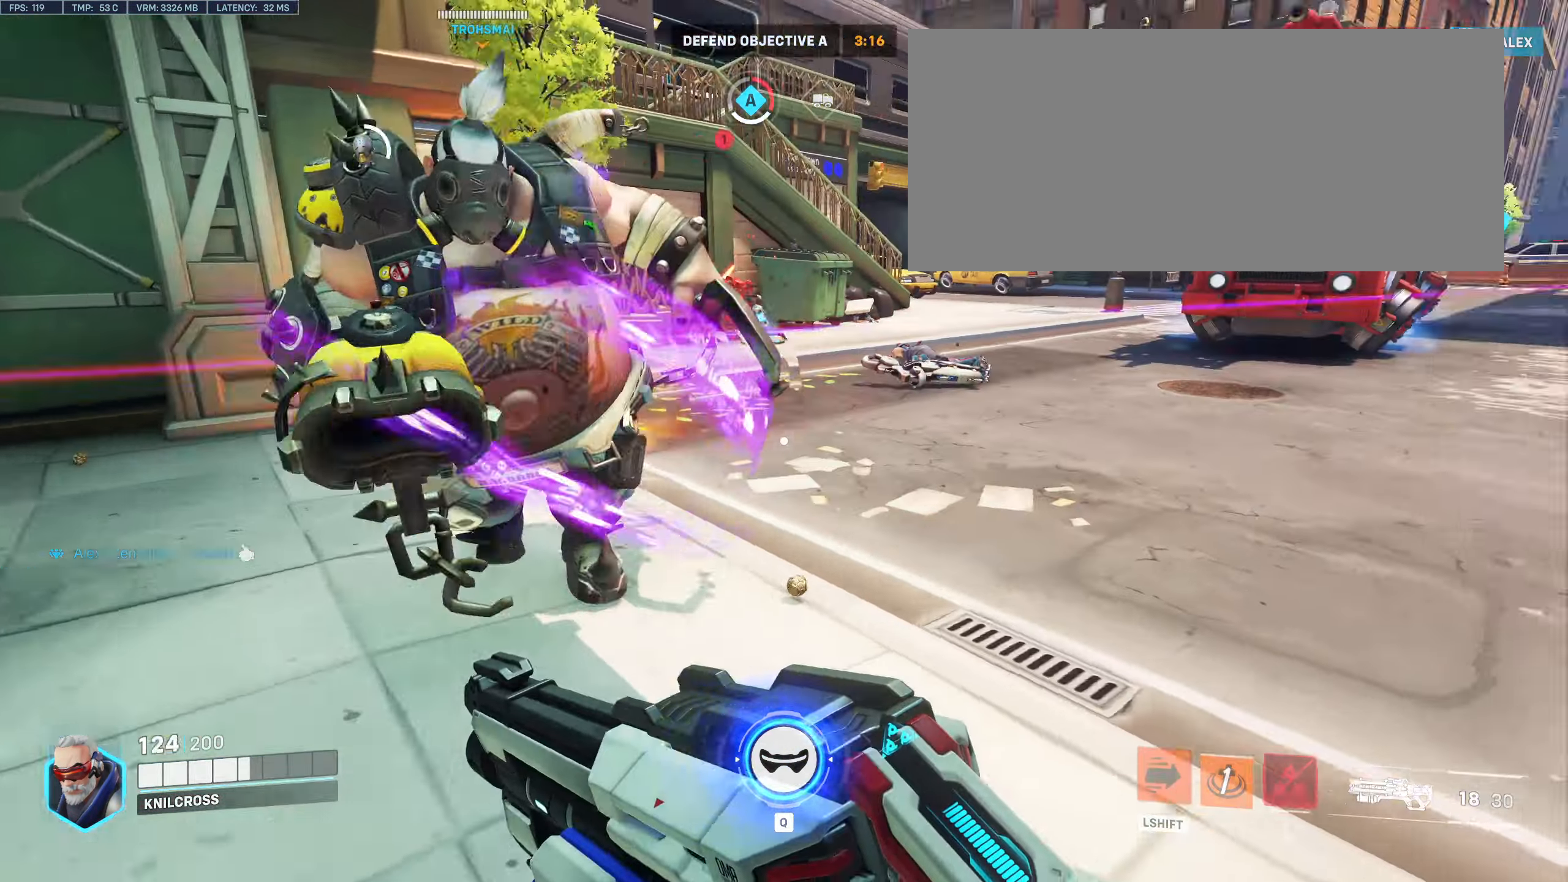
{"keys": ["a", "s"], "mouse": [], "events": [[33, "q", "down"], [217, "w", "up"], [250, "q", "up"], [283, "s", "down"]]}
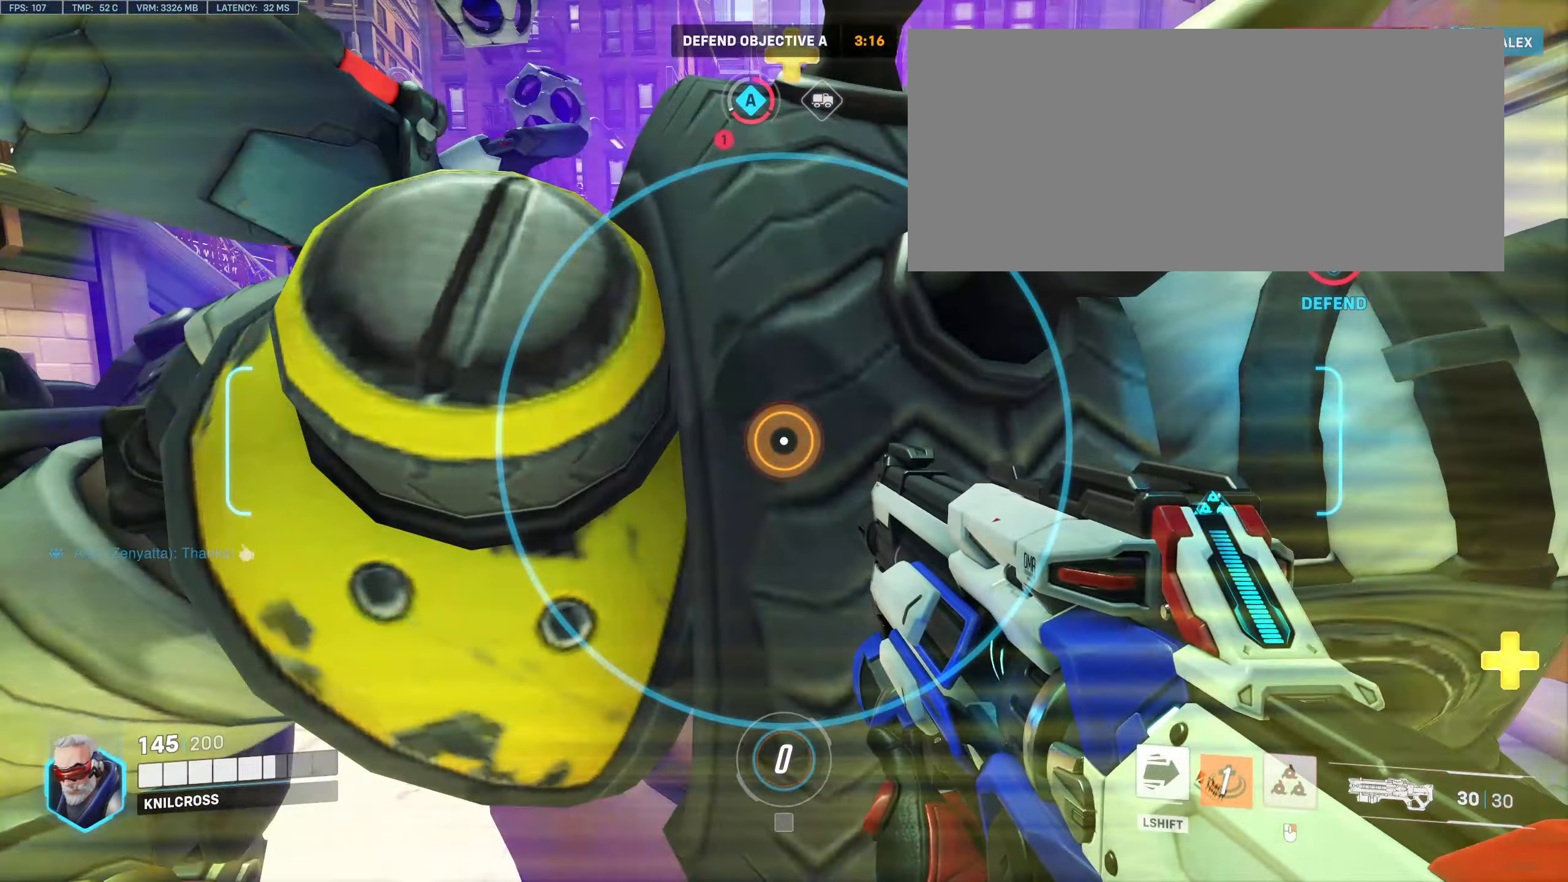
{"keys": ["a"], "mouse": ["left"], "events": [[17, "mouse_left", "down"], [333, "e", "down"], [433, "s", "up"], [483, "e", "up"]]}
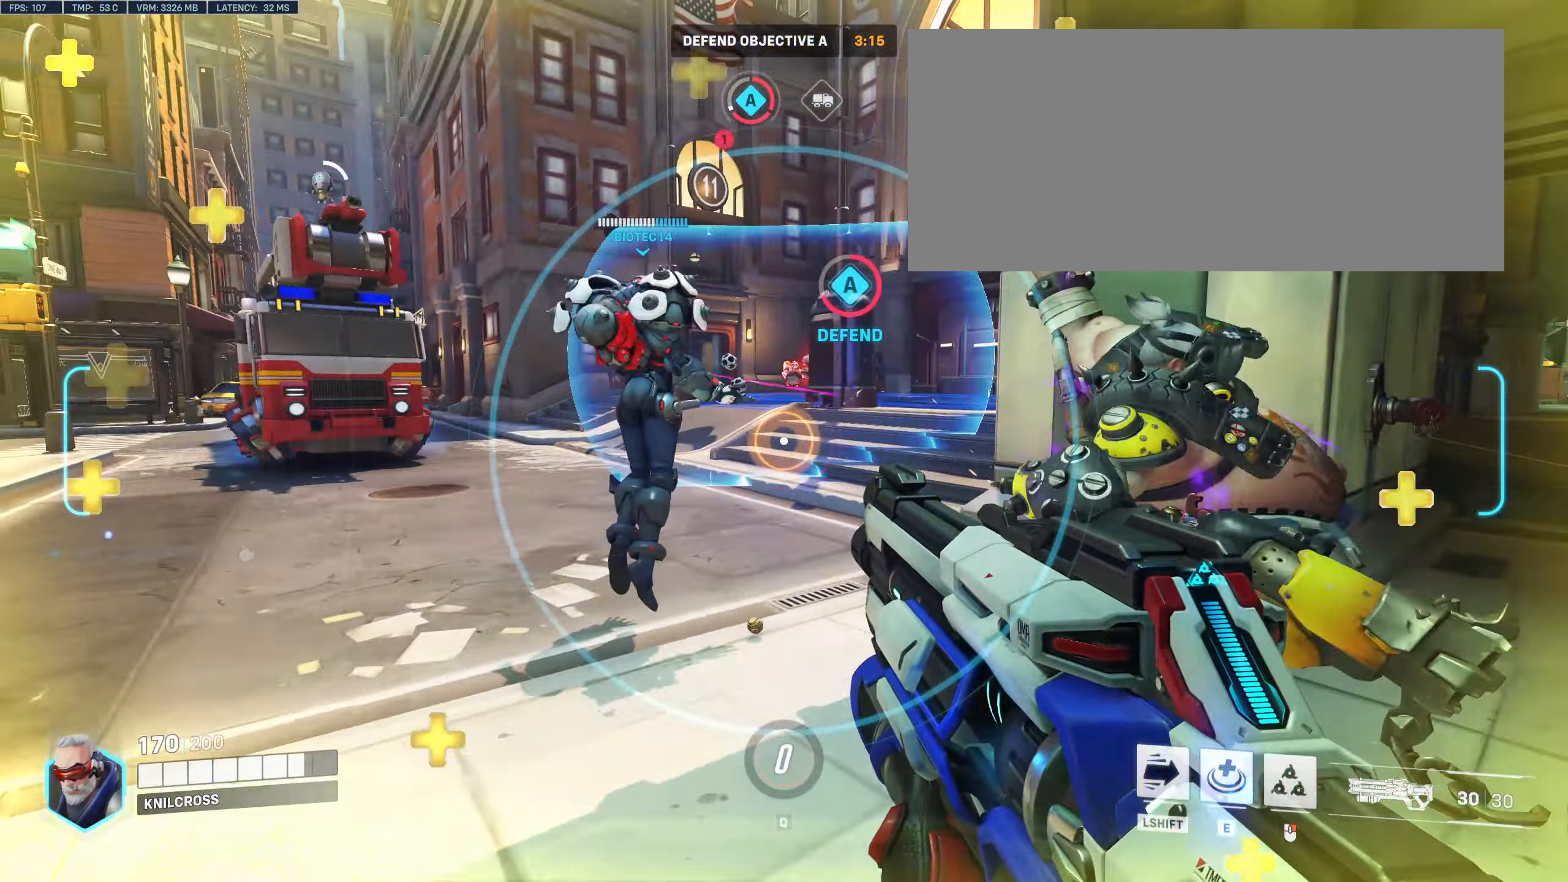
{"keys": ["w"], "mouse": ["left"], "events": [[250, "w", "down"], [300, "a", "up"], [350, "d", "down"], [350, "e", "down"], [417, "d", "up"], [450, "e", "up"]]}
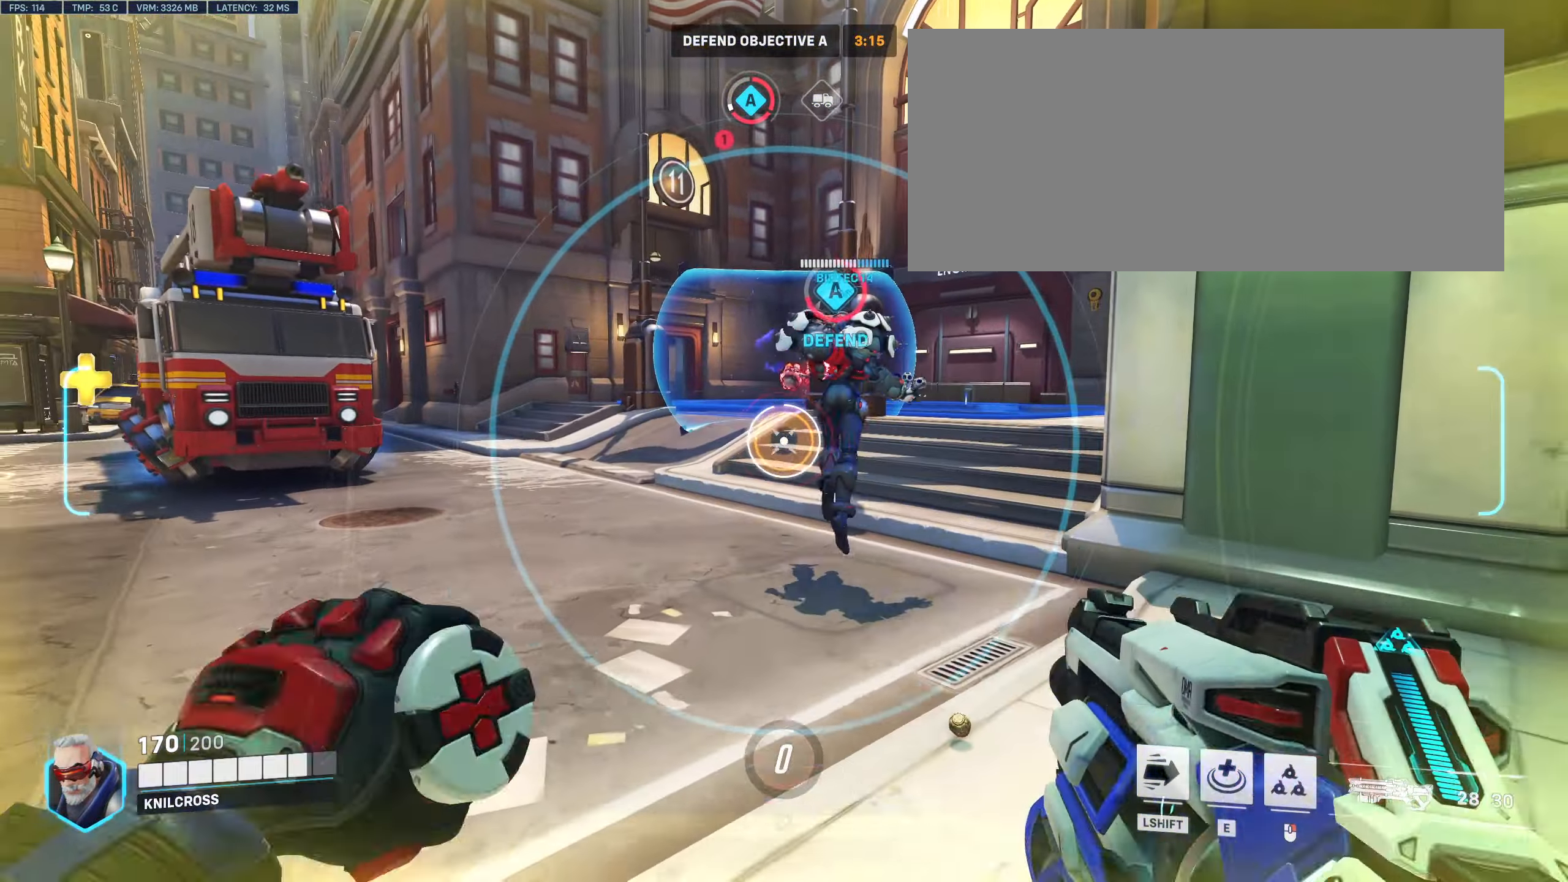
{"keys": ["s"], "mouse": ["left"]}
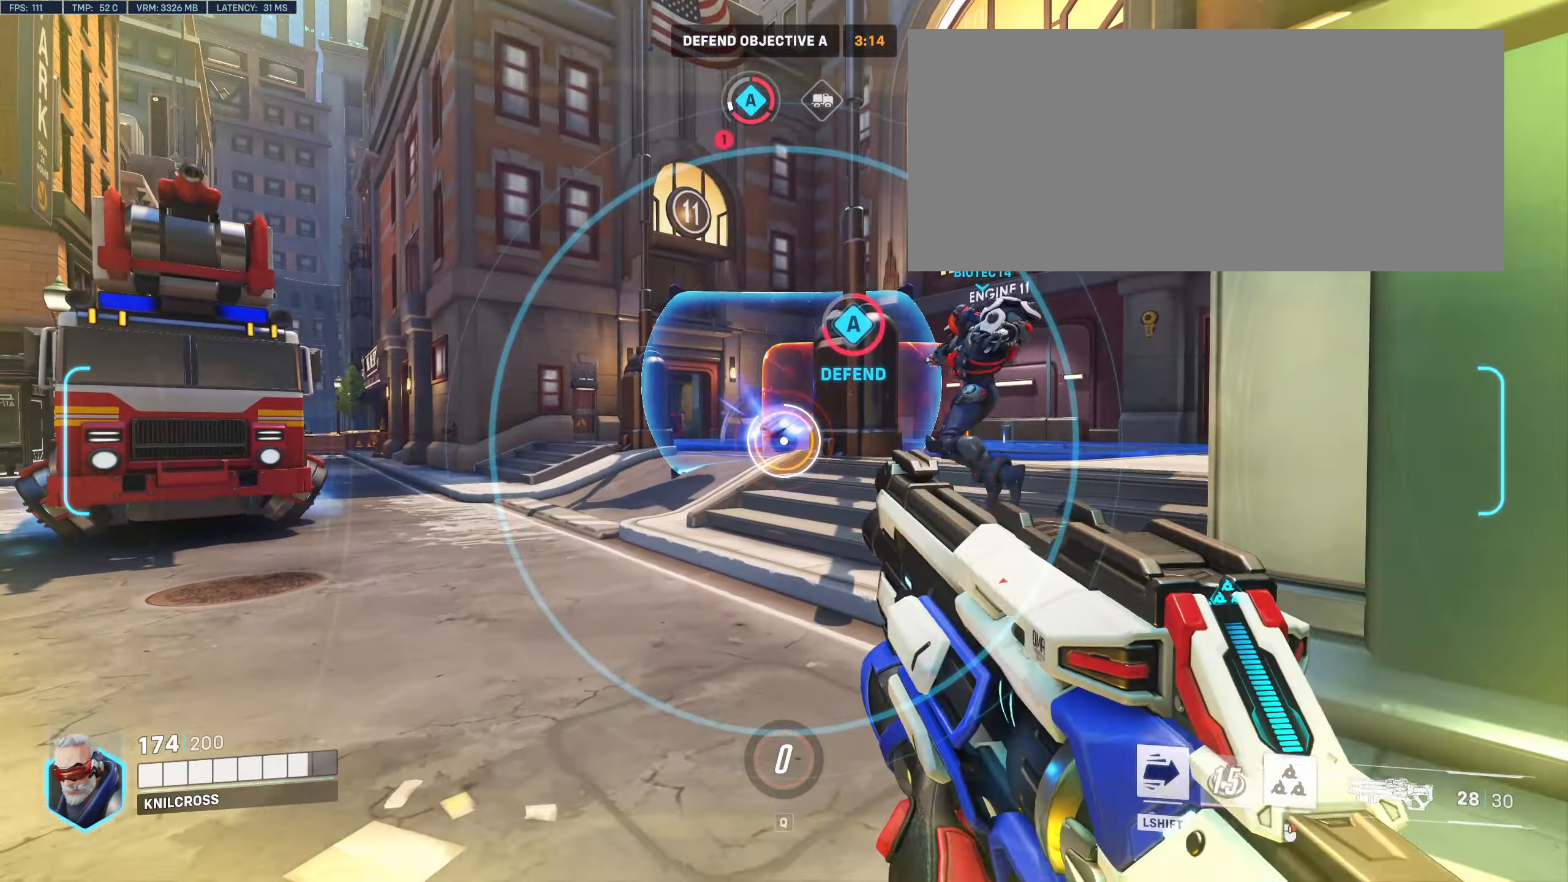
{"keys": ["a", "w"], "mouse": ["left"]}
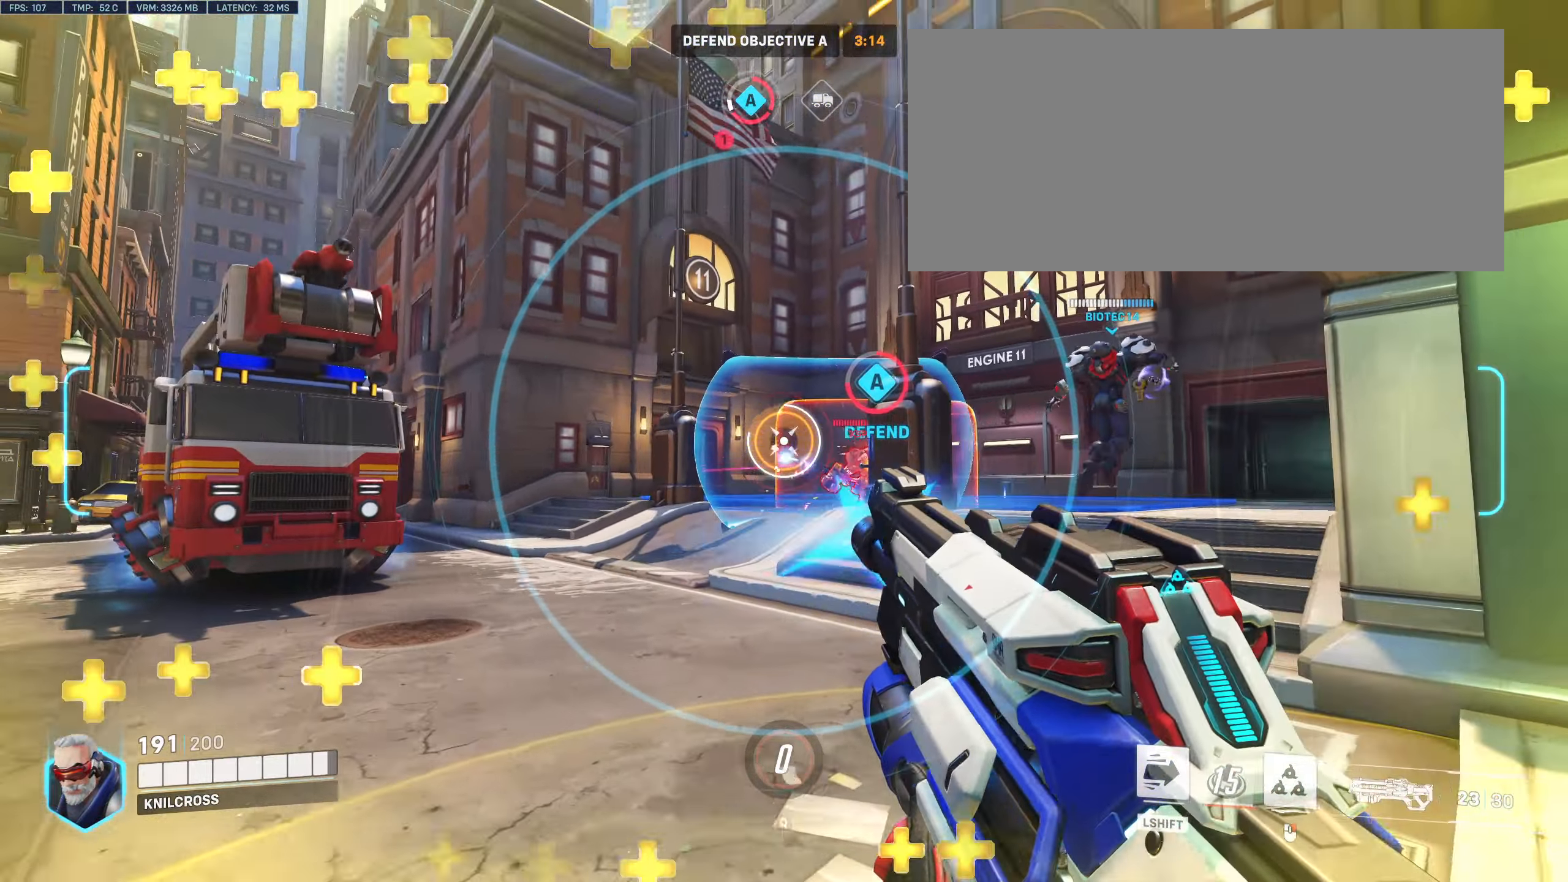
{"keys": ["a", "w"], "mouse": ["left"], "events": [[50, "a", "up"], [100, "d", "down"], [167, "d", "up"], [167, "w", "up"], [250, "a", "down"], [333, "w", "down"]]}
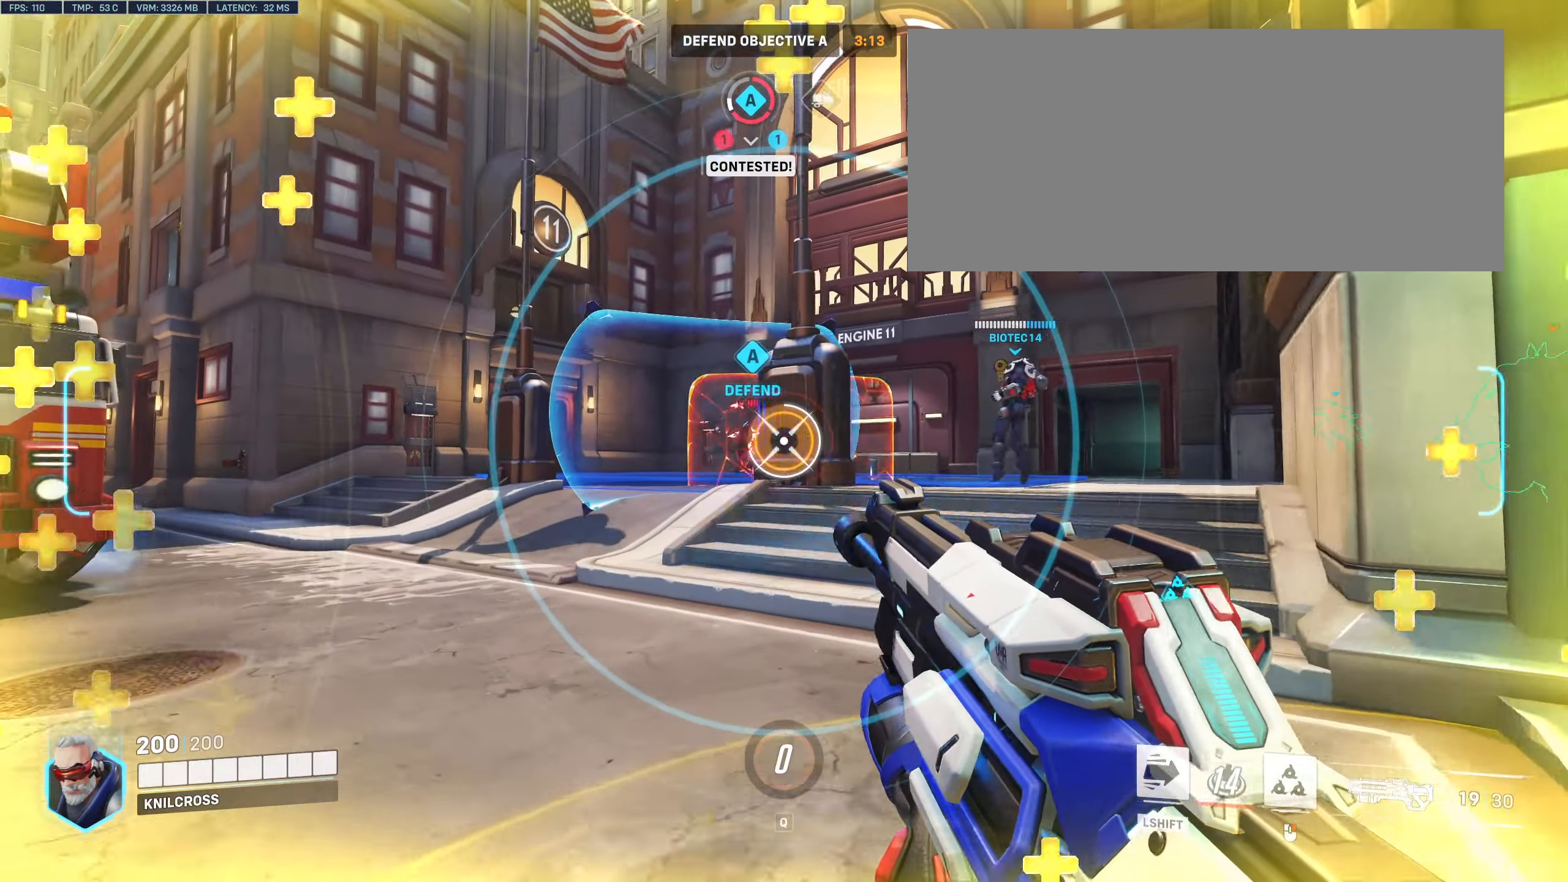
{"keys": ["a", "w"], "mouse": ["left"], "events": [[67, "a", "up"], [150, "q", "down"], [283, "q", "up"], [450, "a", "down"]]}